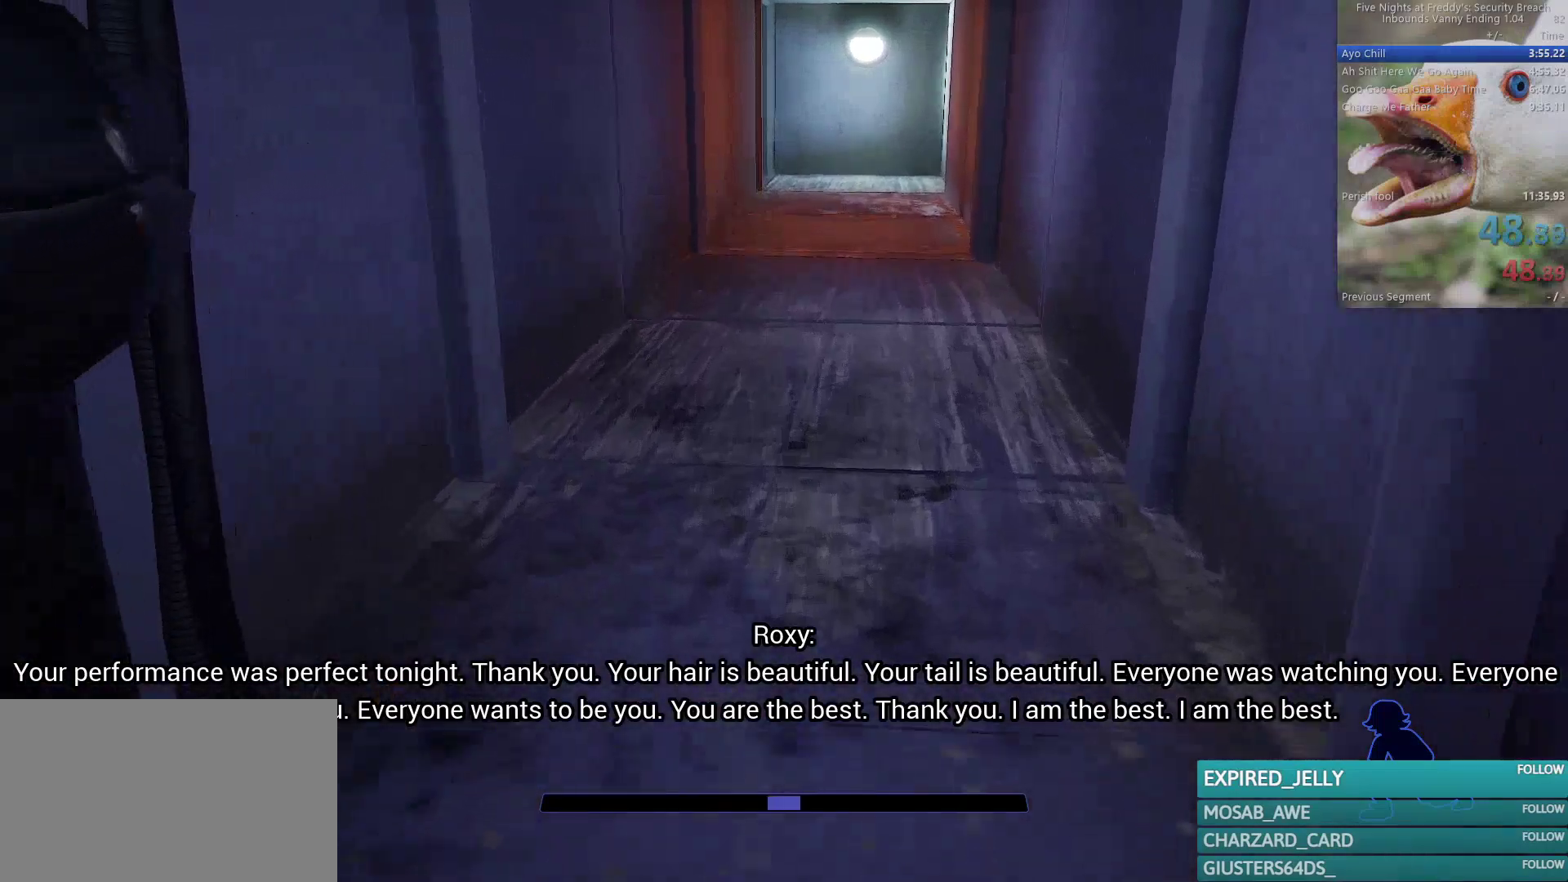
Gameplay with keyboard and mouse; each line is a JSON object with the keys and mouse buttons held at the frame after it. "events" lists presses ("down") and releases ("up") of "1", "2", "3", "4", "5", "a", "alt", "b", "c", "ctrl", "d", "e", "f", "g", "q", "r", "s", "shift", "space", "t", "tab", "tilde", "v", "w", "x", "z", "mouse_left", "mouse_wheel", "mouse_right", "mouse_mb4" and "mouse_mb5" between this image and that frame as [ms after this image, input, new state], when the widget could be followed in between. "mouse_left", "mouse_wheel", "mouse_right", "mouse_mb4", "mouse_mb5" = the "left", "wheel", "right", "mb4", "mb5" buttons of the "mouse" list. No other keys are recorded. "wheel" means that the mouse wheel is clicked or scrolled. Mouse movement is not recorded.
{"keys": ["w"], "mouse": [], "events": []}
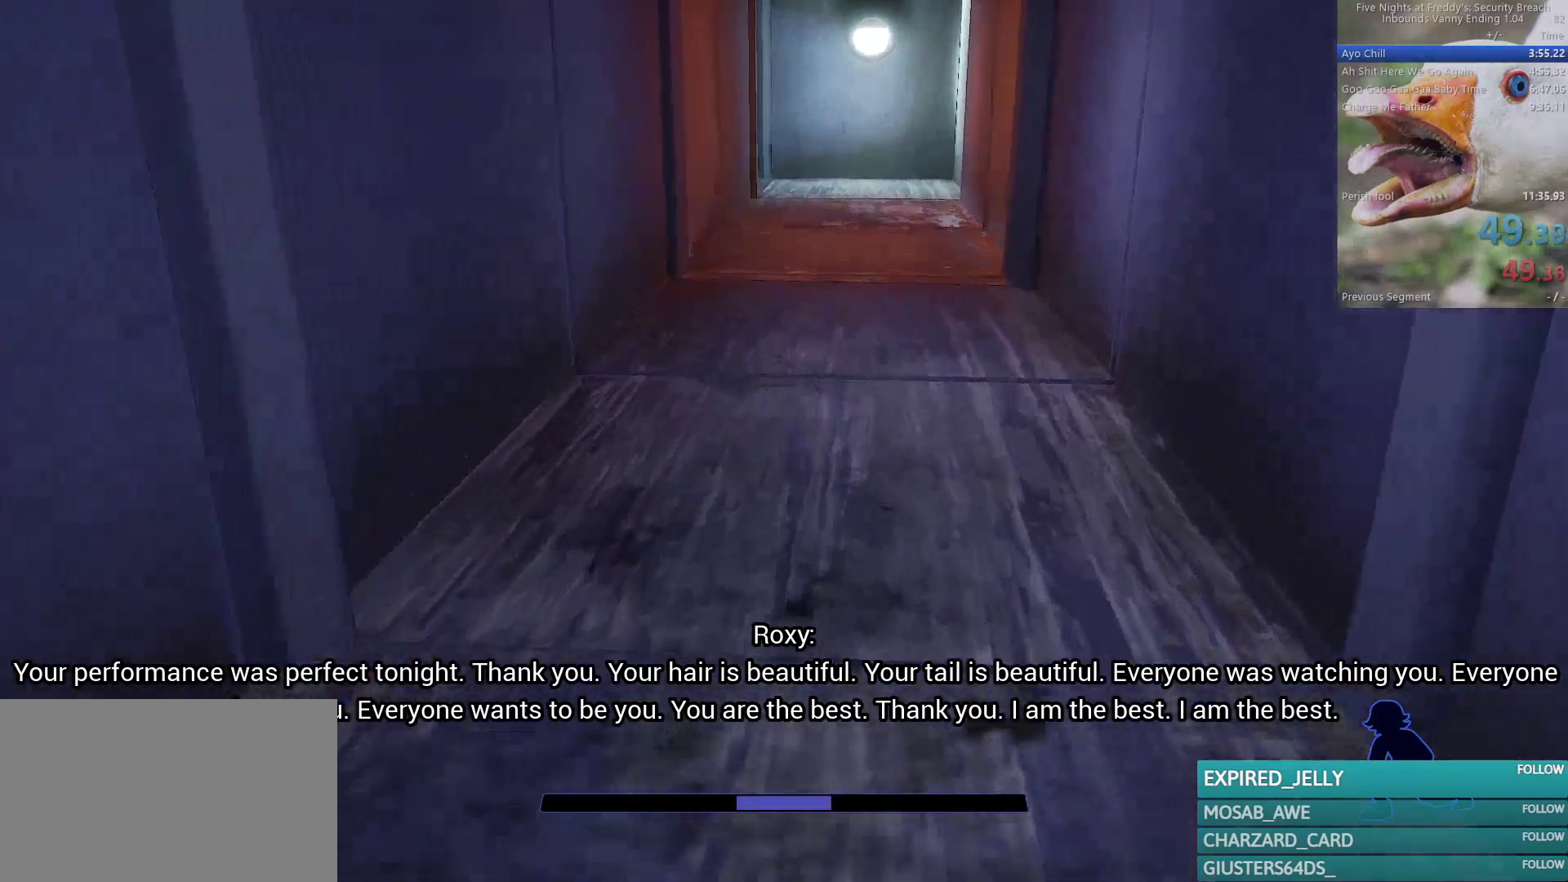
{"keys": ["w"], "mouse": [], "events": []}
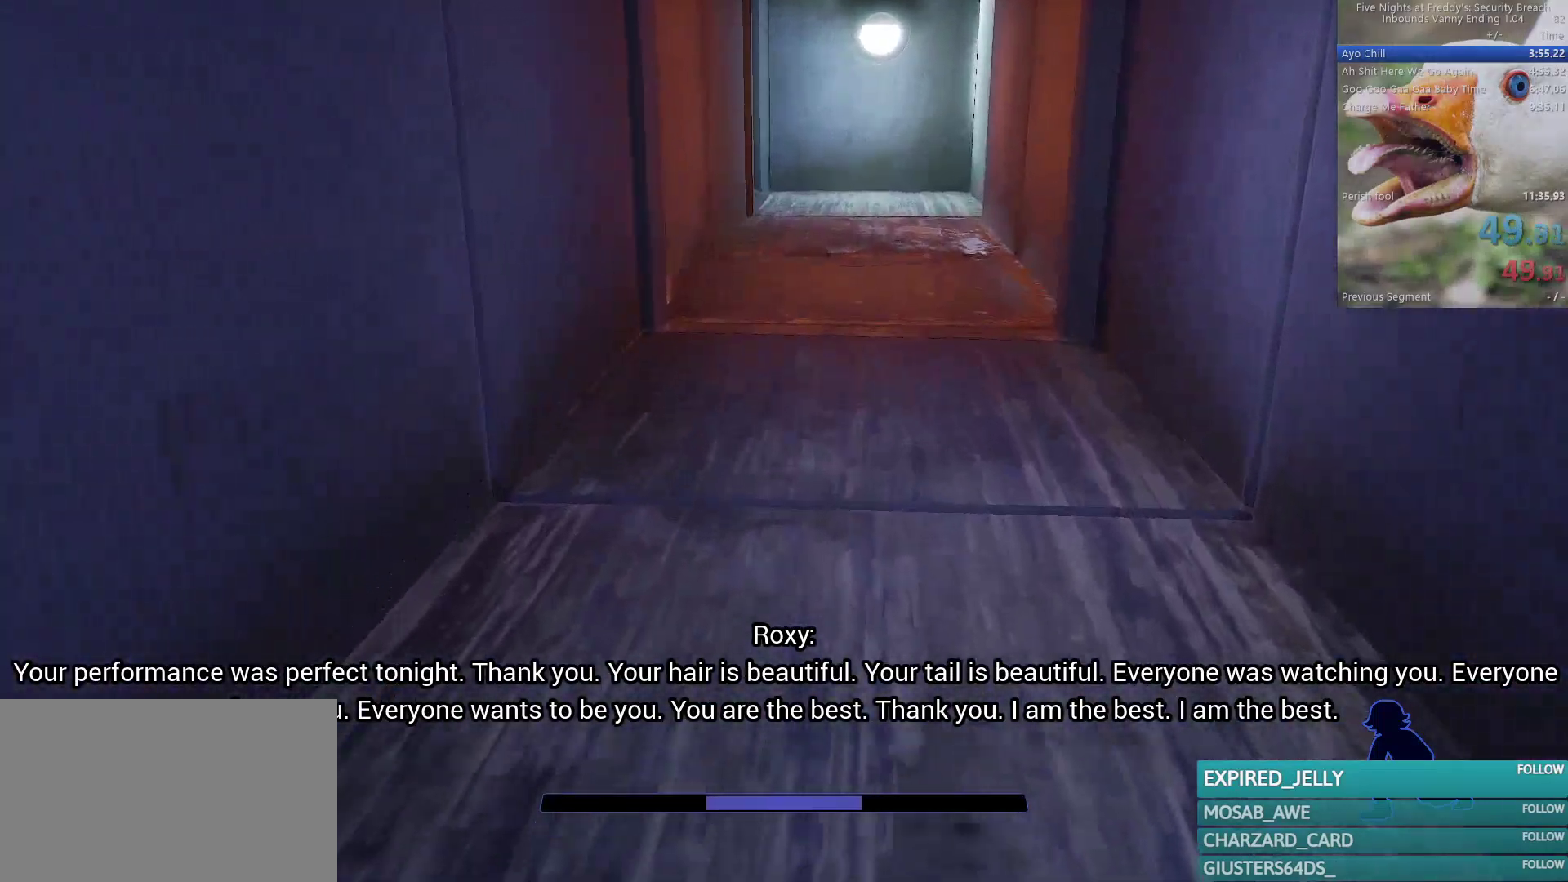
{"keys": ["w"], "mouse": [], "events": []}
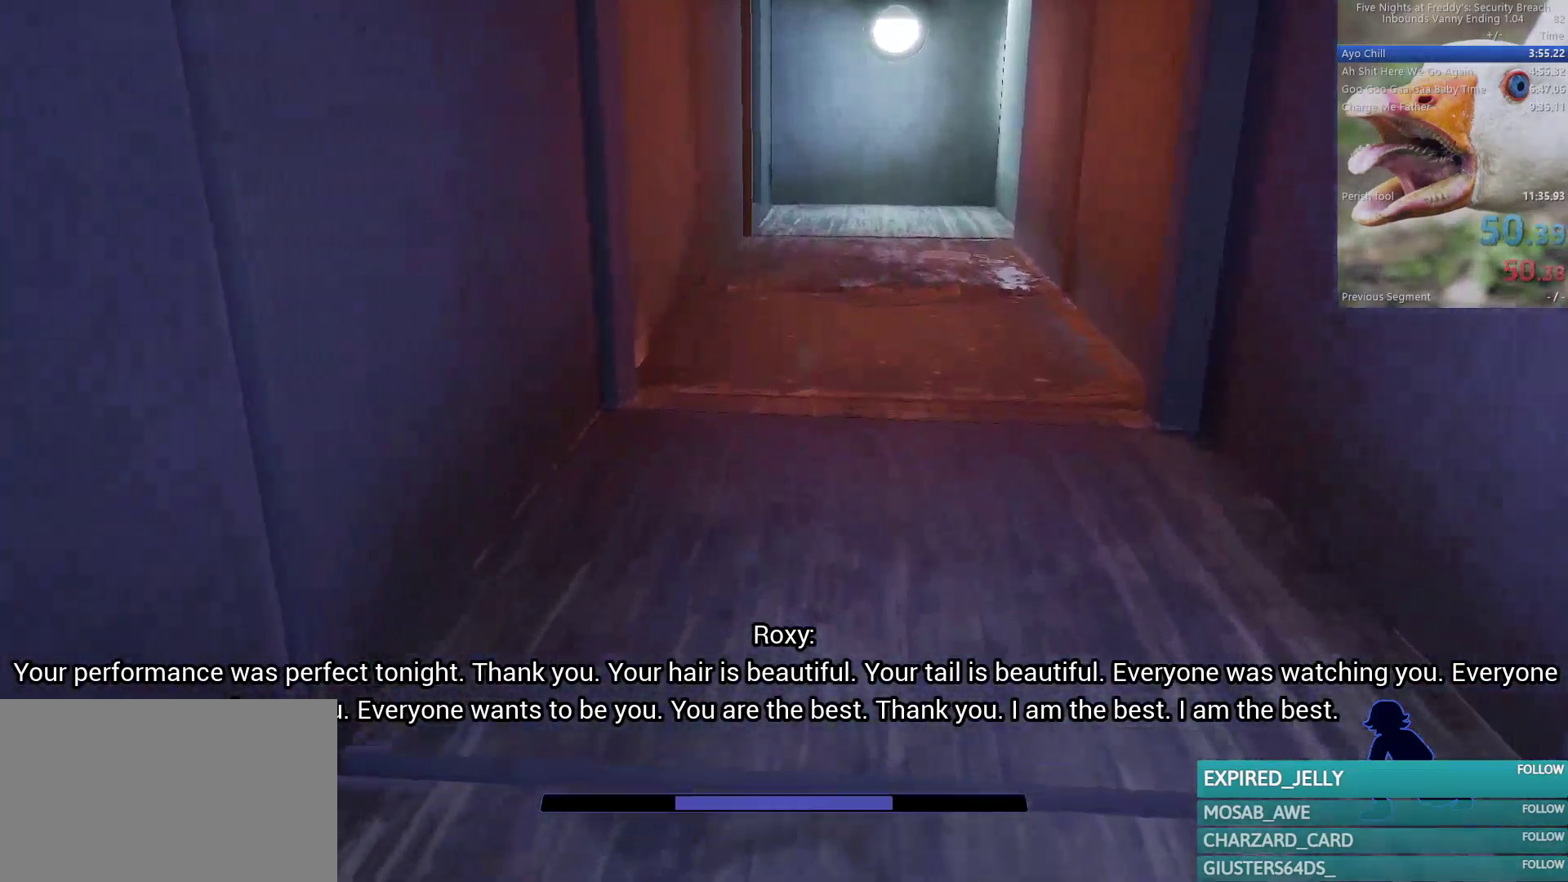
{"keys": ["w"], "mouse": [], "events": []}
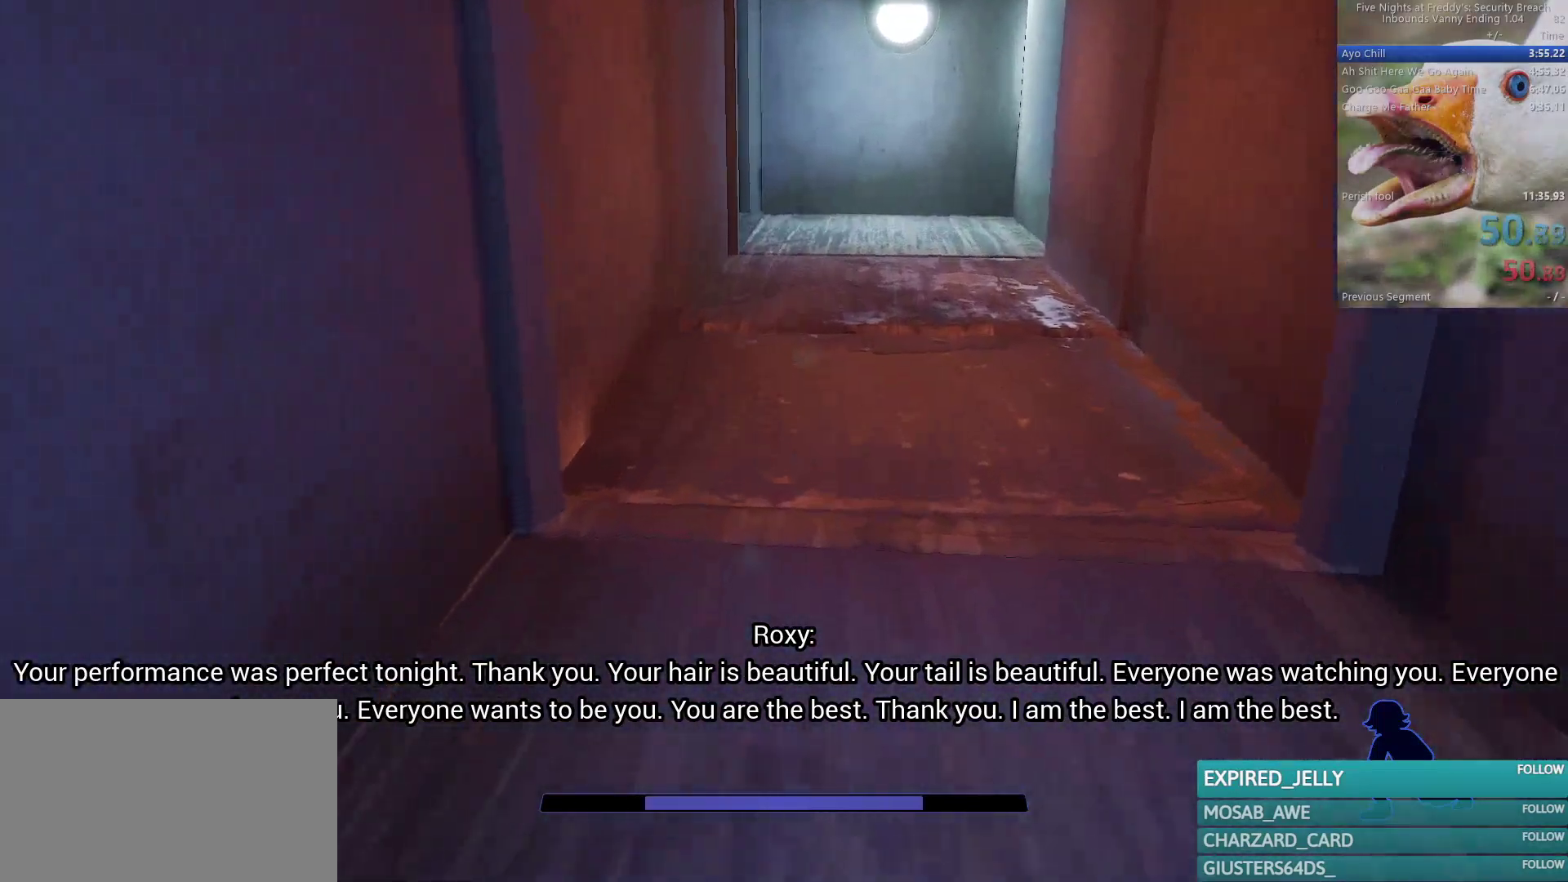
{"keys": ["w"], "mouse": [], "events": []}
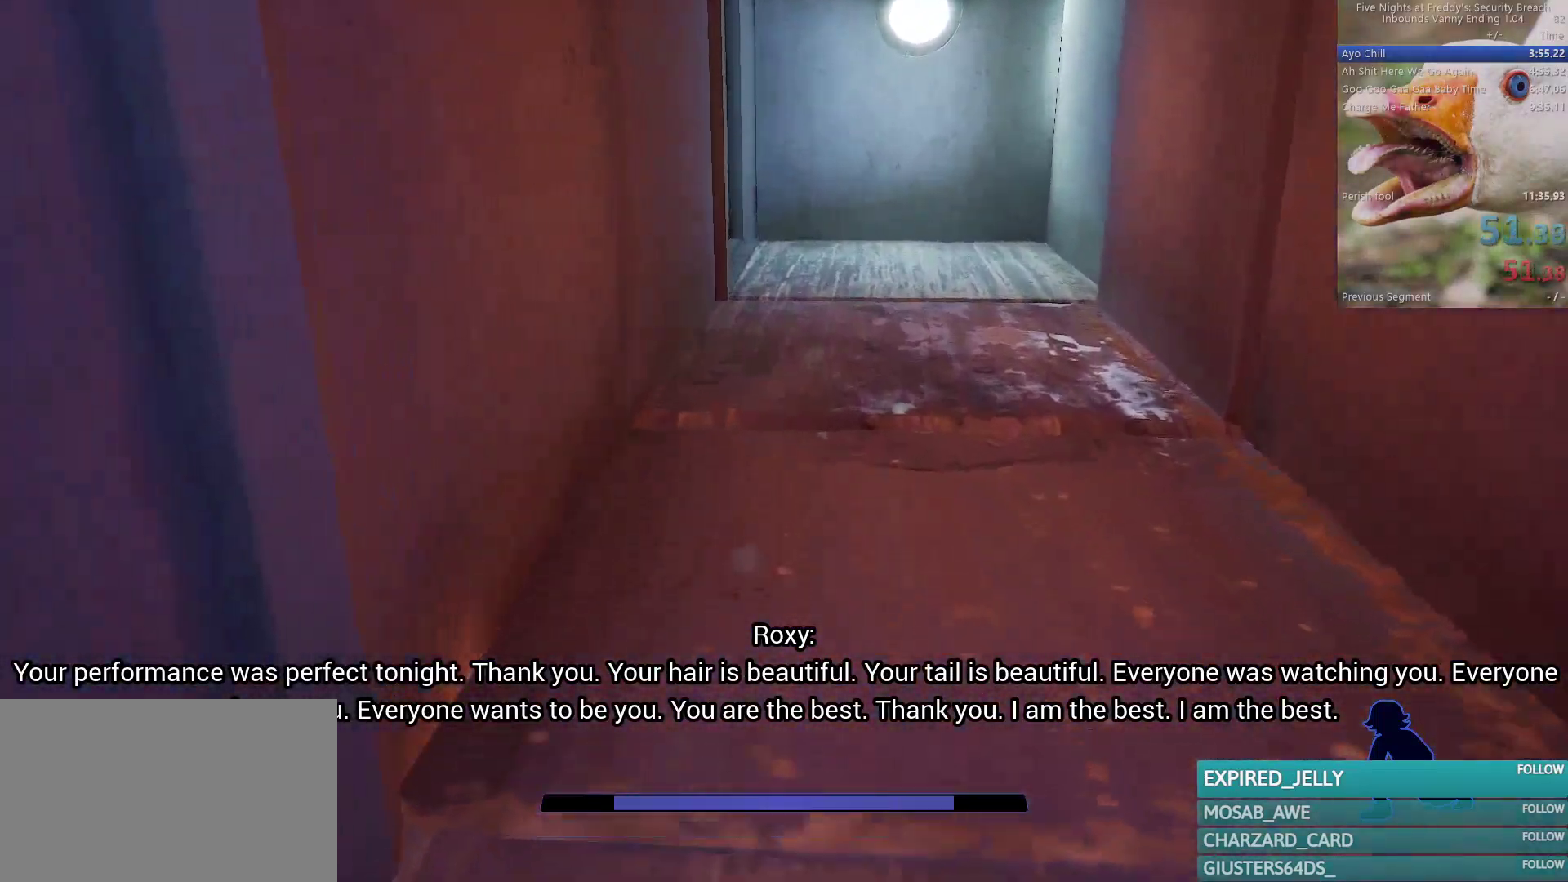
{"keys": ["w"], "mouse": [], "events": []}
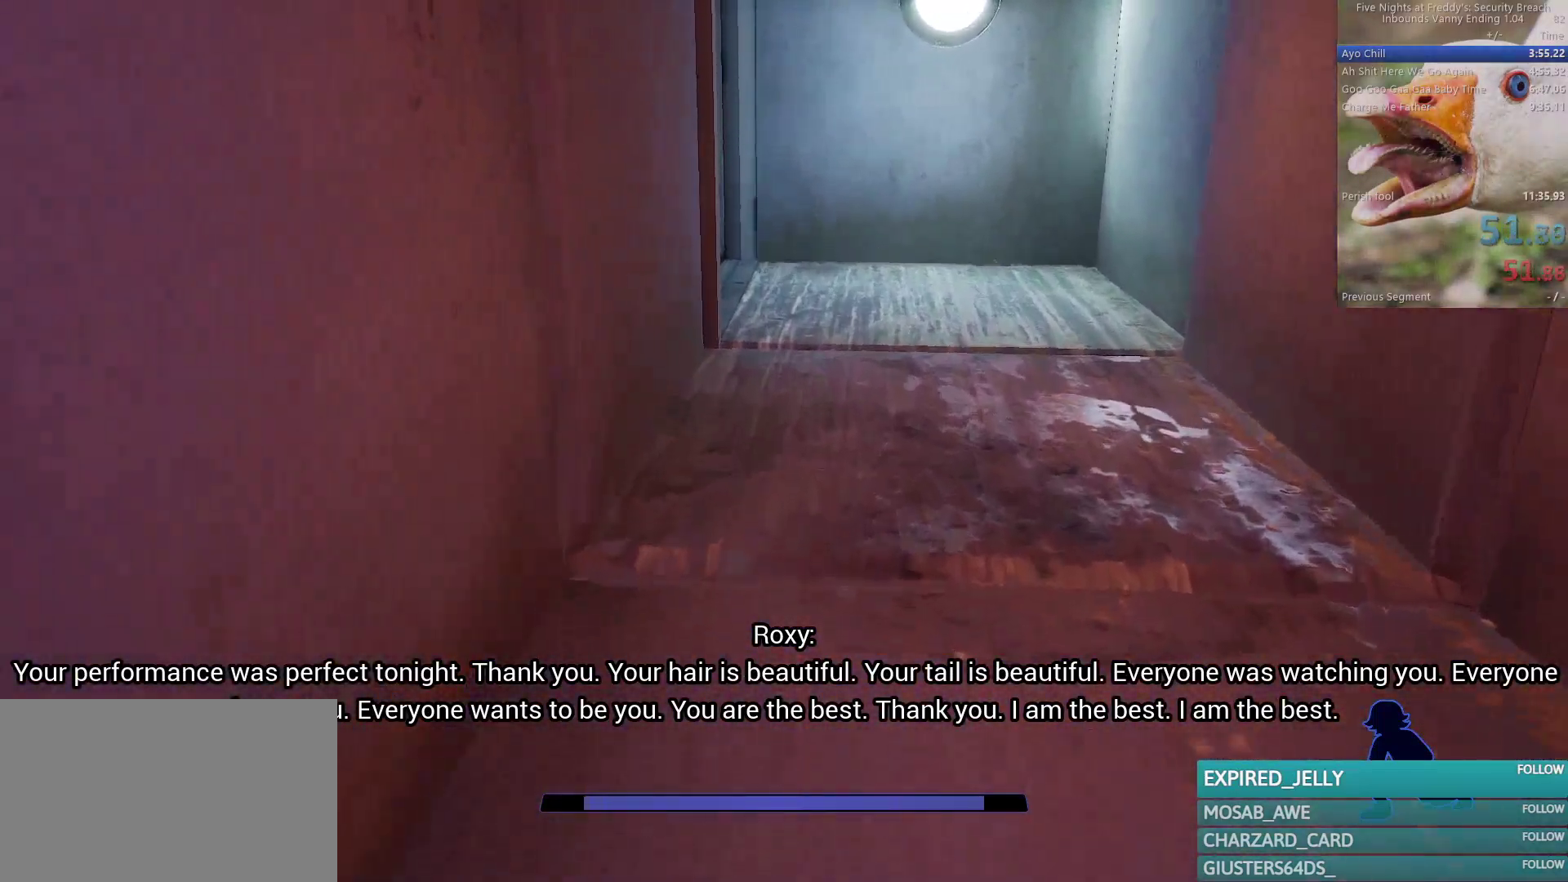
{"keys": ["w"], "mouse": [], "events": []}
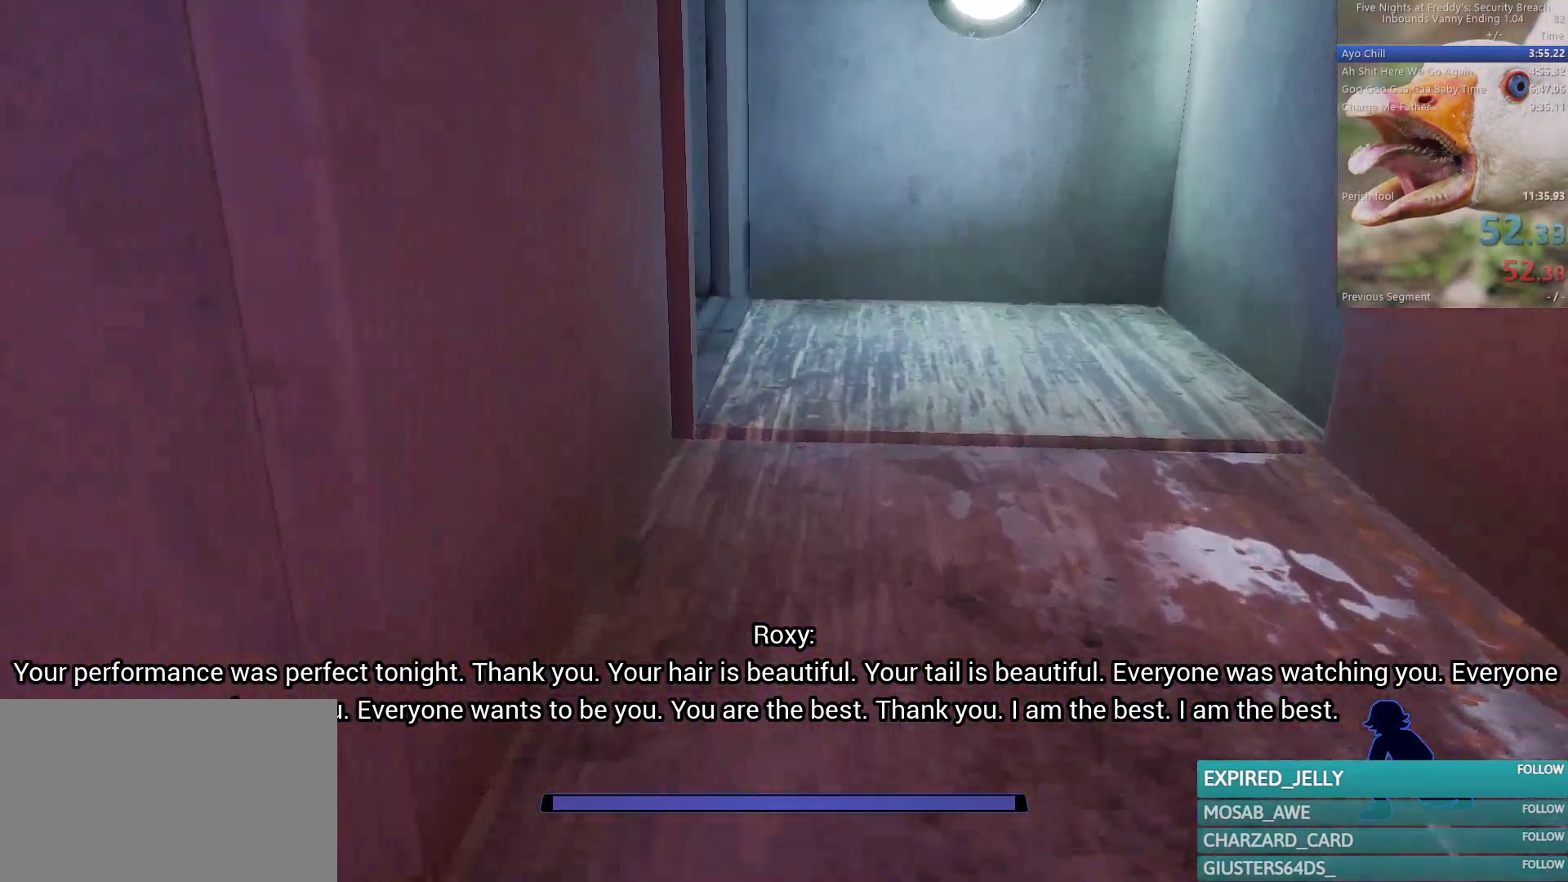
{"keys": ["shift", "w"], "mouse": [], "events": [[250, "shift", "down"]]}
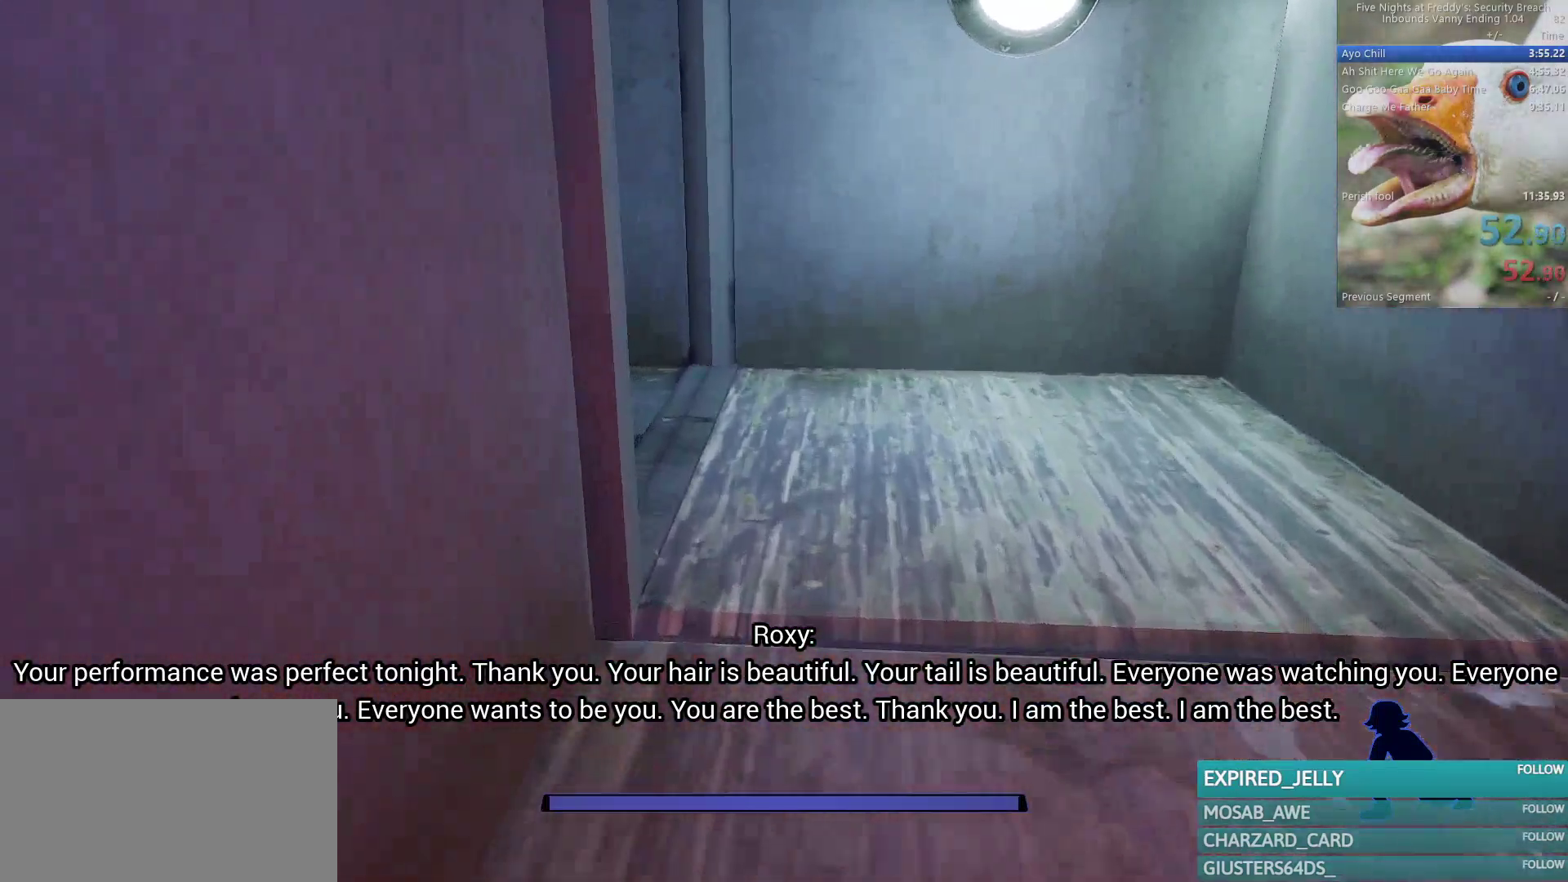
{"keys": ["a", "shift", "w"], "mouse": [], "events": [[400, "a", "down"]]}
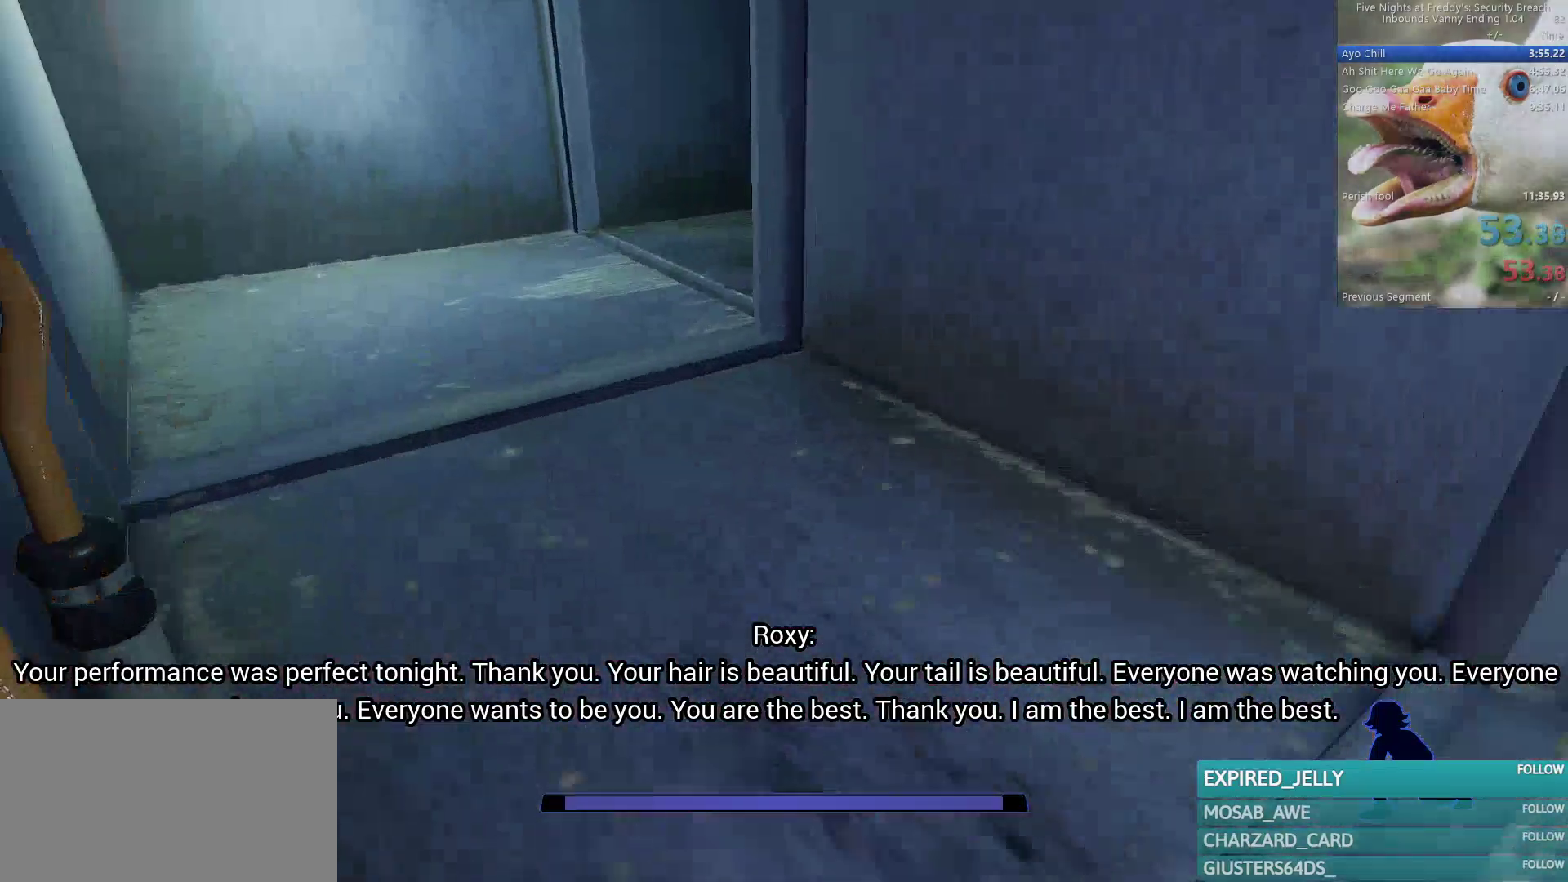
{"keys": ["shift", "w"], "mouse": [], "events": [[33, "a", "up"]]}
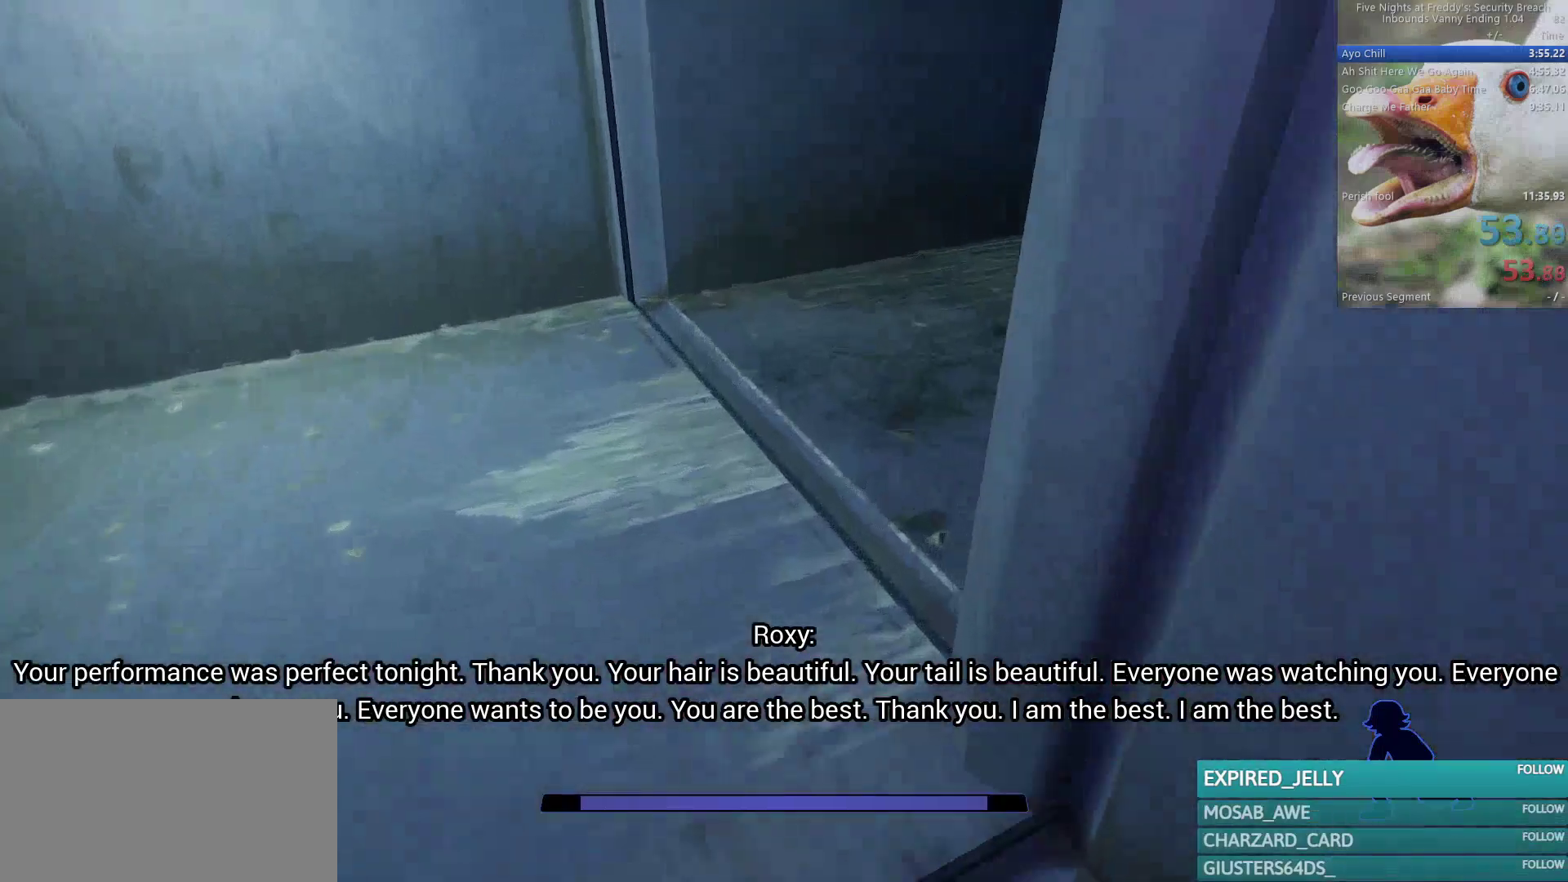
{"keys": ["shift", "w"], "mouse": [], "events": [[200, "d", "down"], [333, "d", "up"]]}
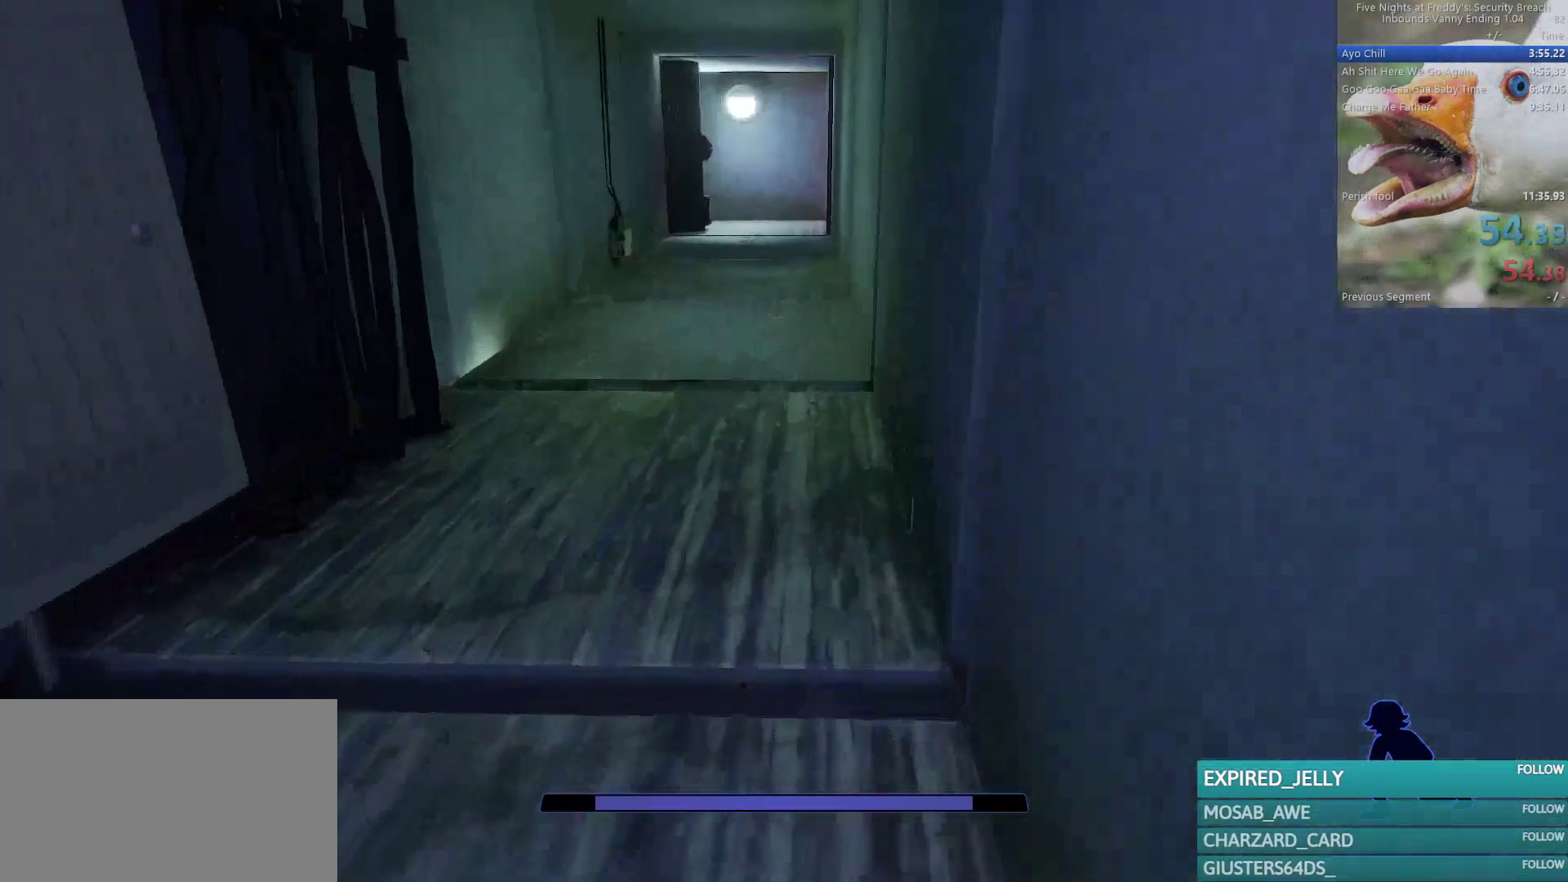
{"keys": ["shift", "w"], "mouse": [], "events": []}
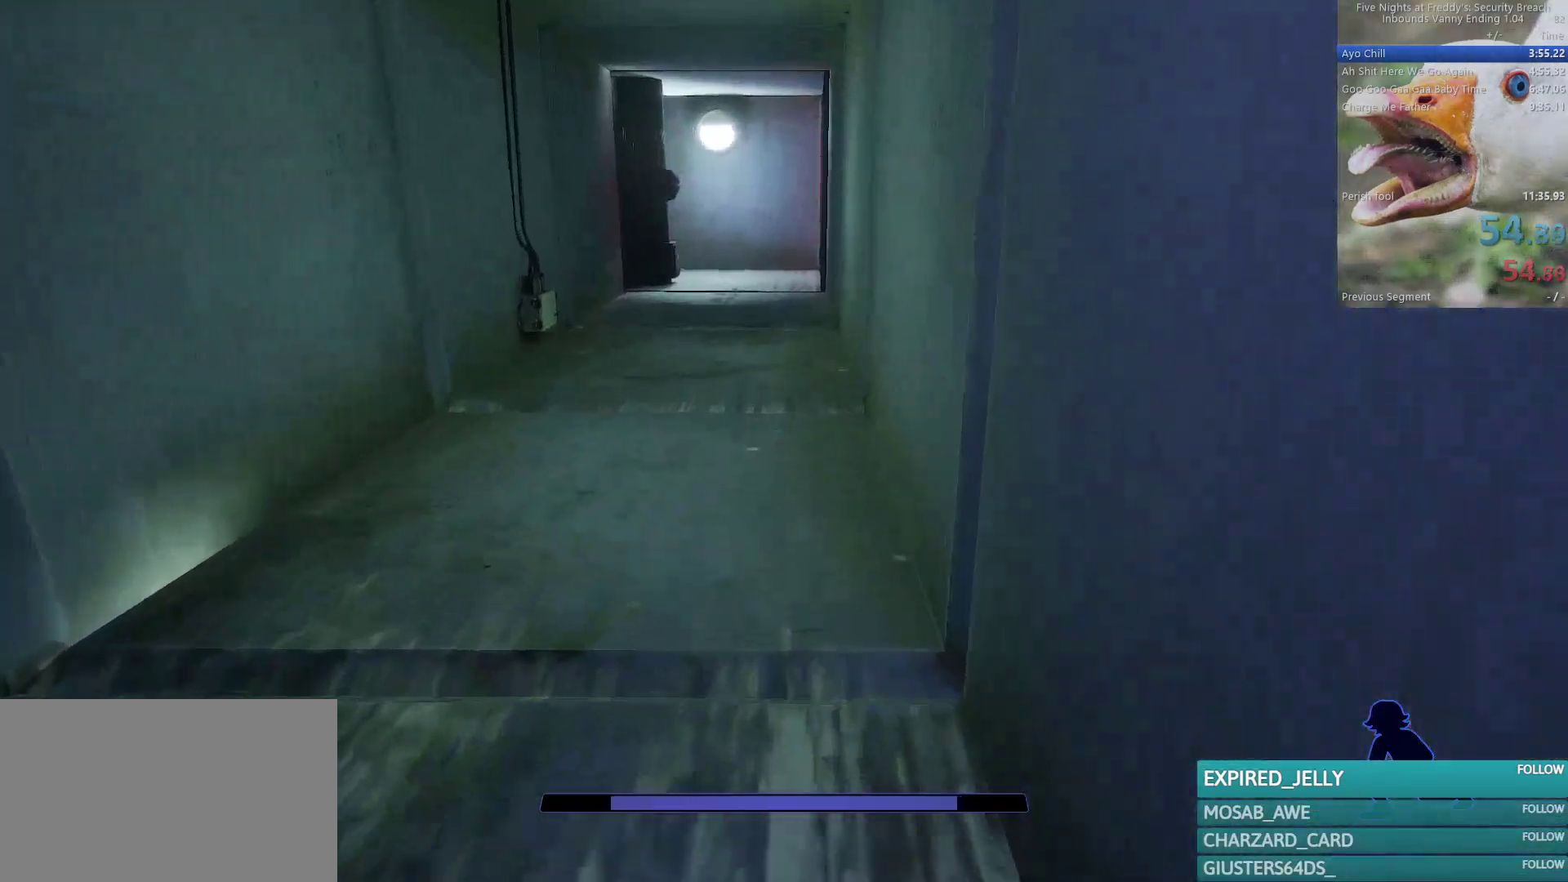
{"keys": ["shift", "w"], "mouse": [], "events": []}
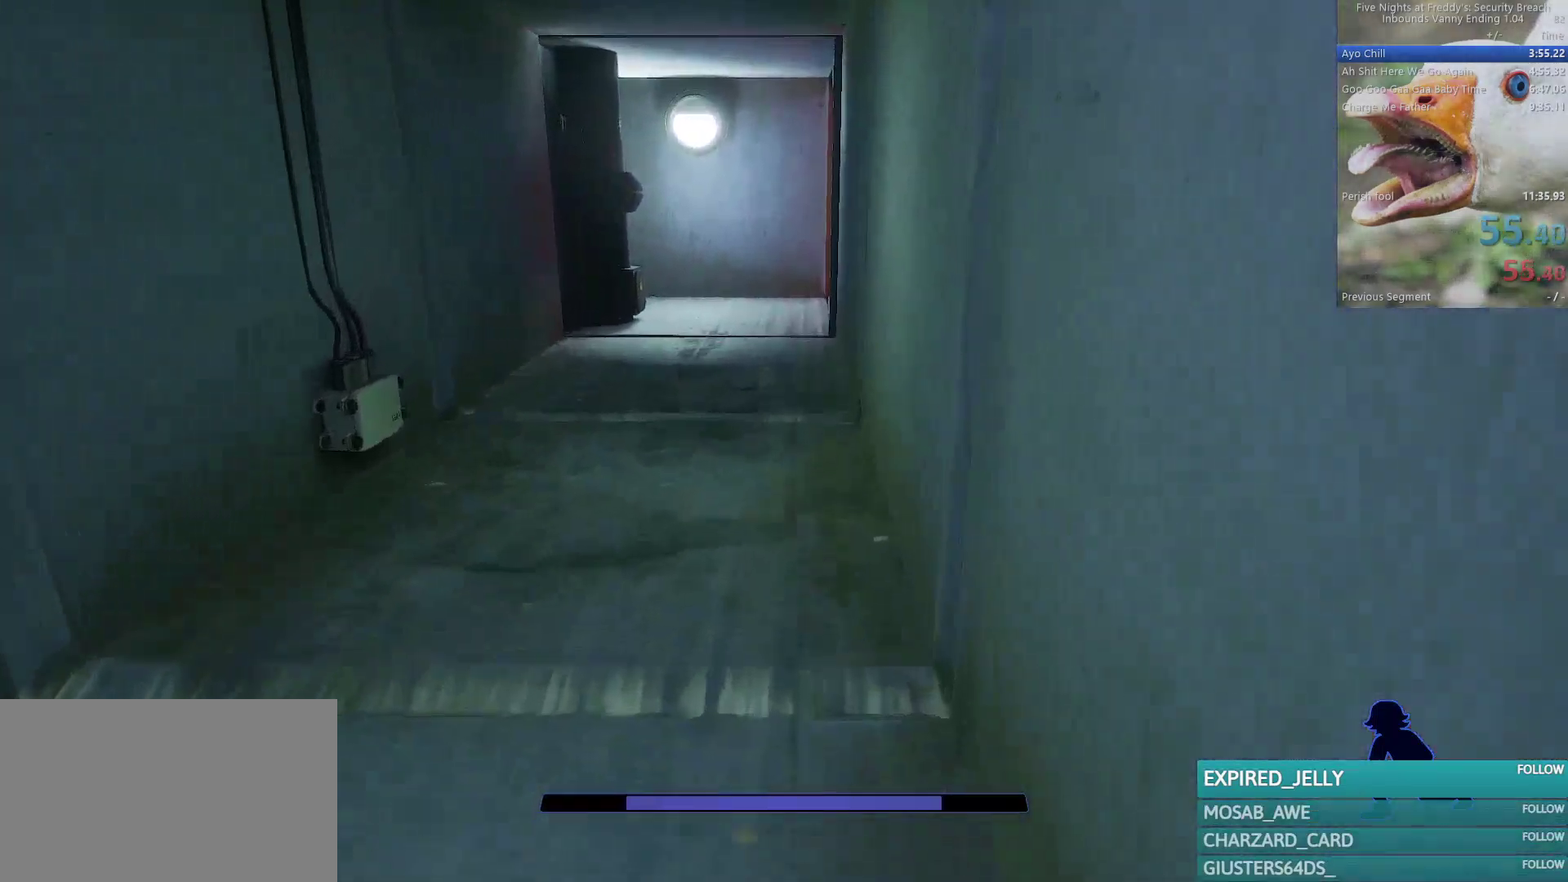
{"keys": ["shift", "w"], "mouse": [], "events": []}
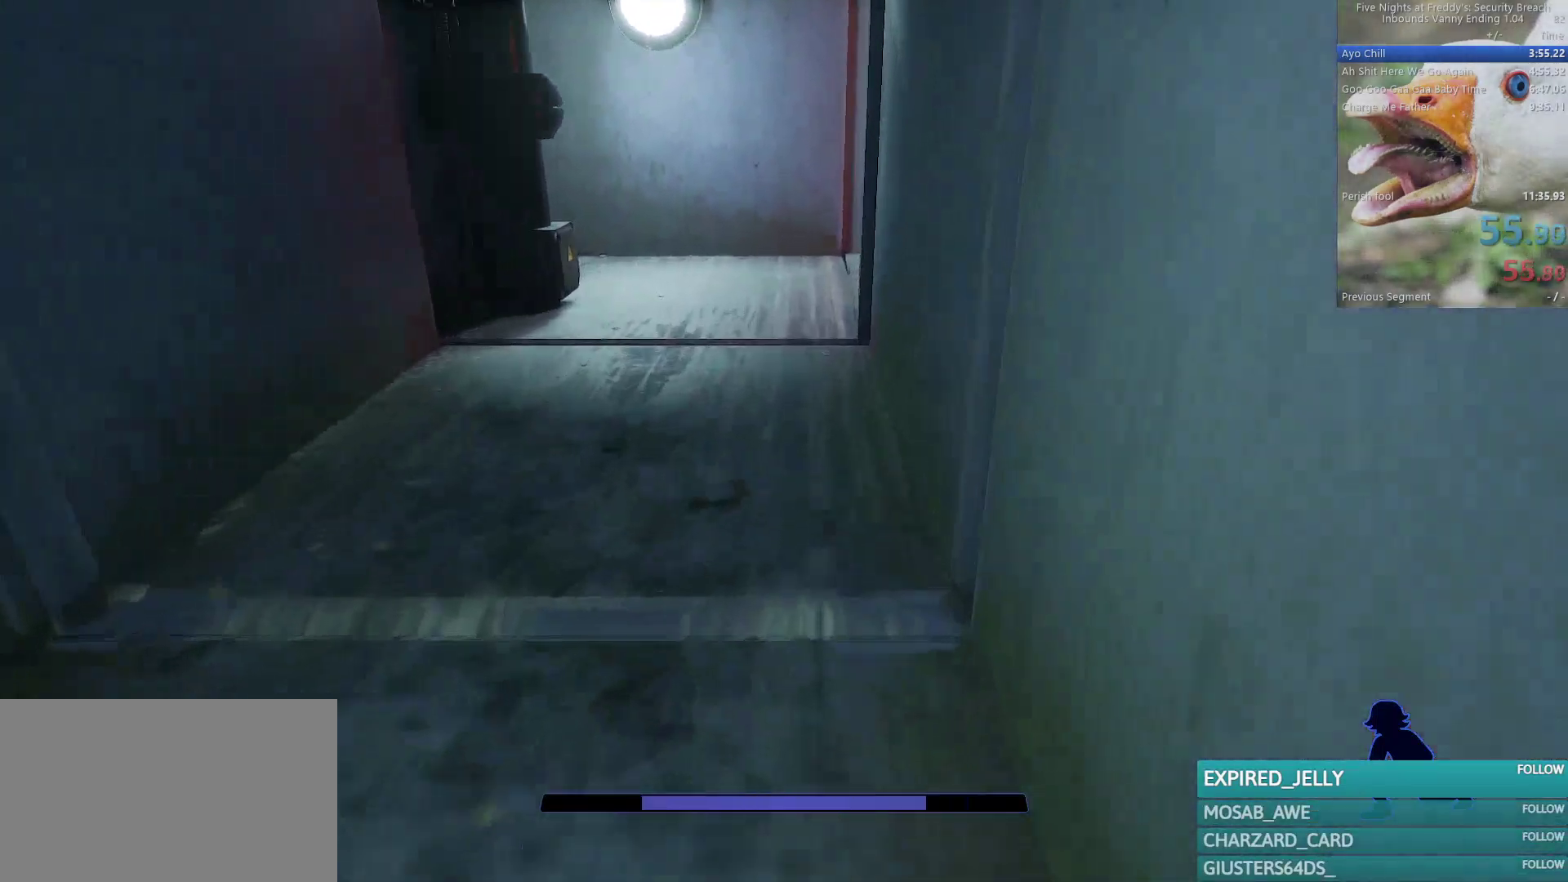
{"keys": ["shift", "w"], "mouse": [], "events": []}
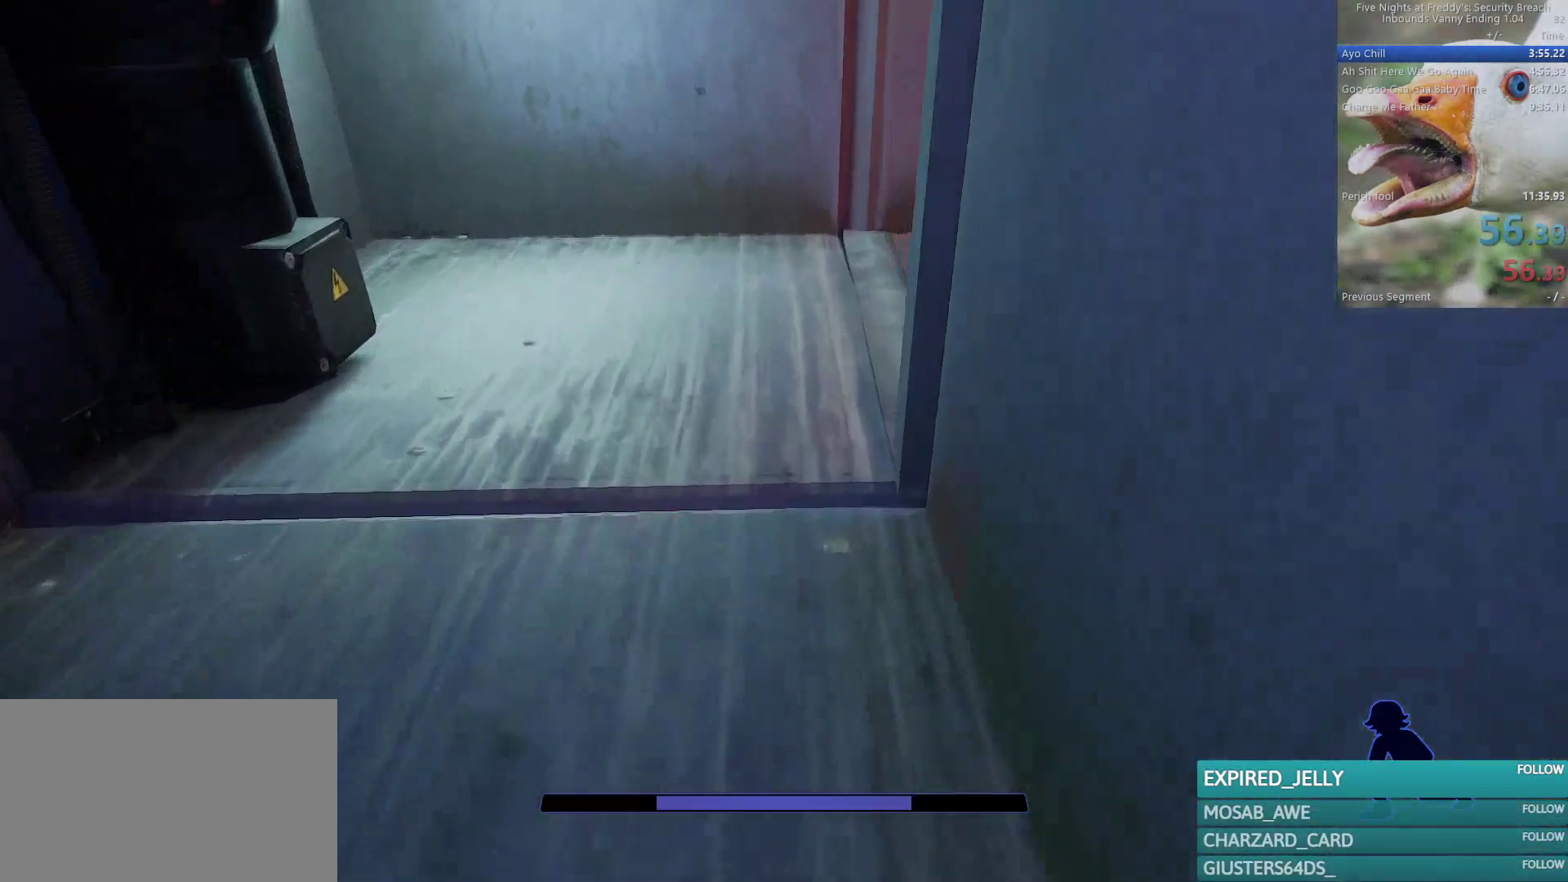
{"keys": ["d", "shift", "w"], "mouse": [], "events": [[417, "d", "down"]]}
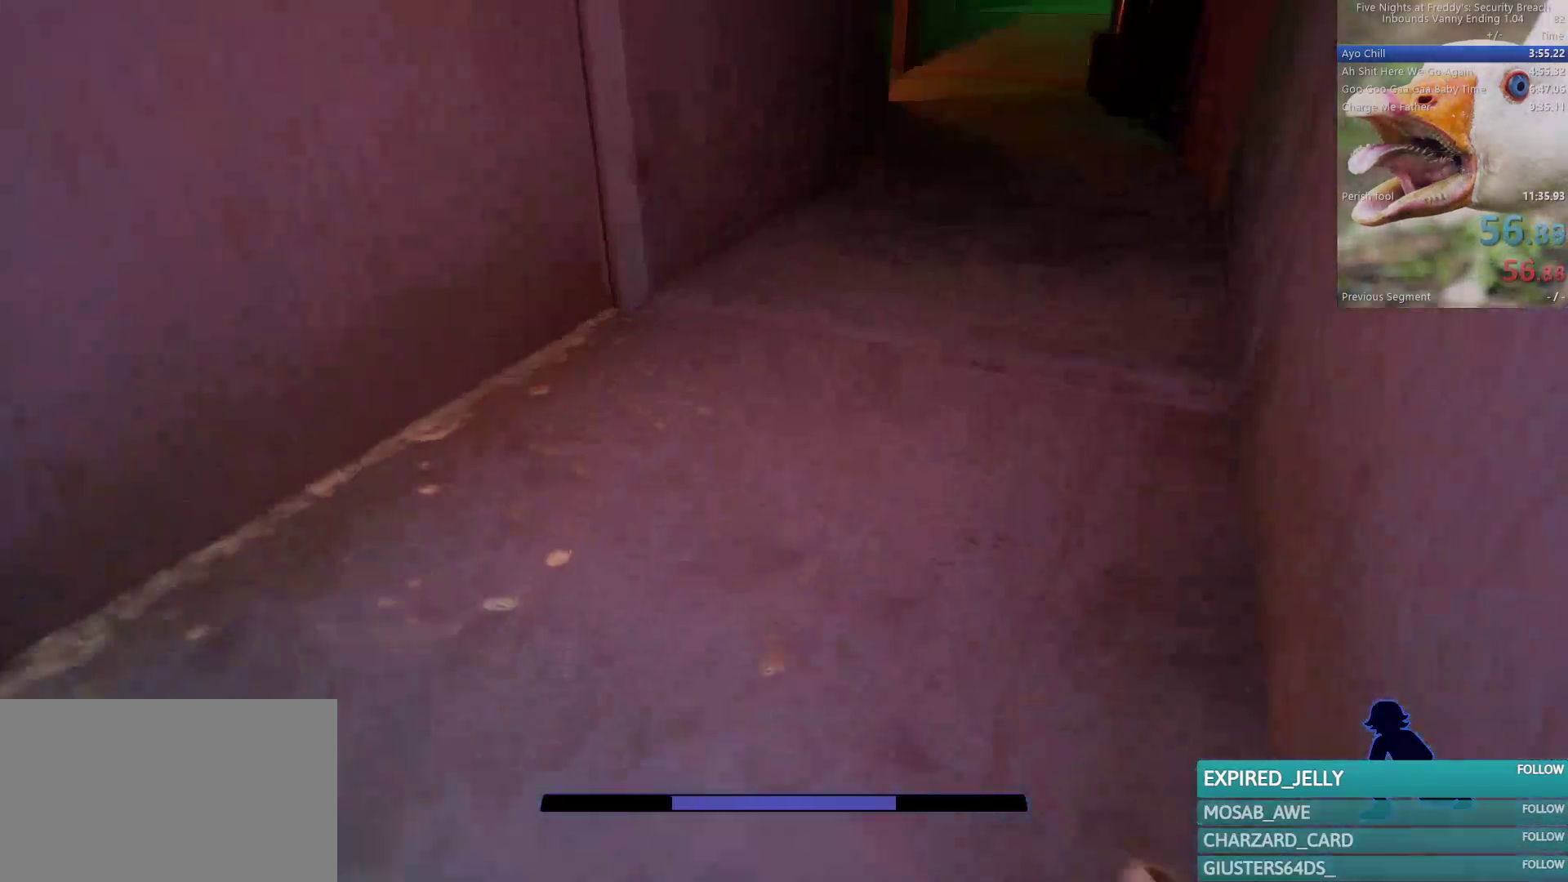
{"keys": ["shift", "w"], "mouse": [], "events": [[50, "d", "up"]]}
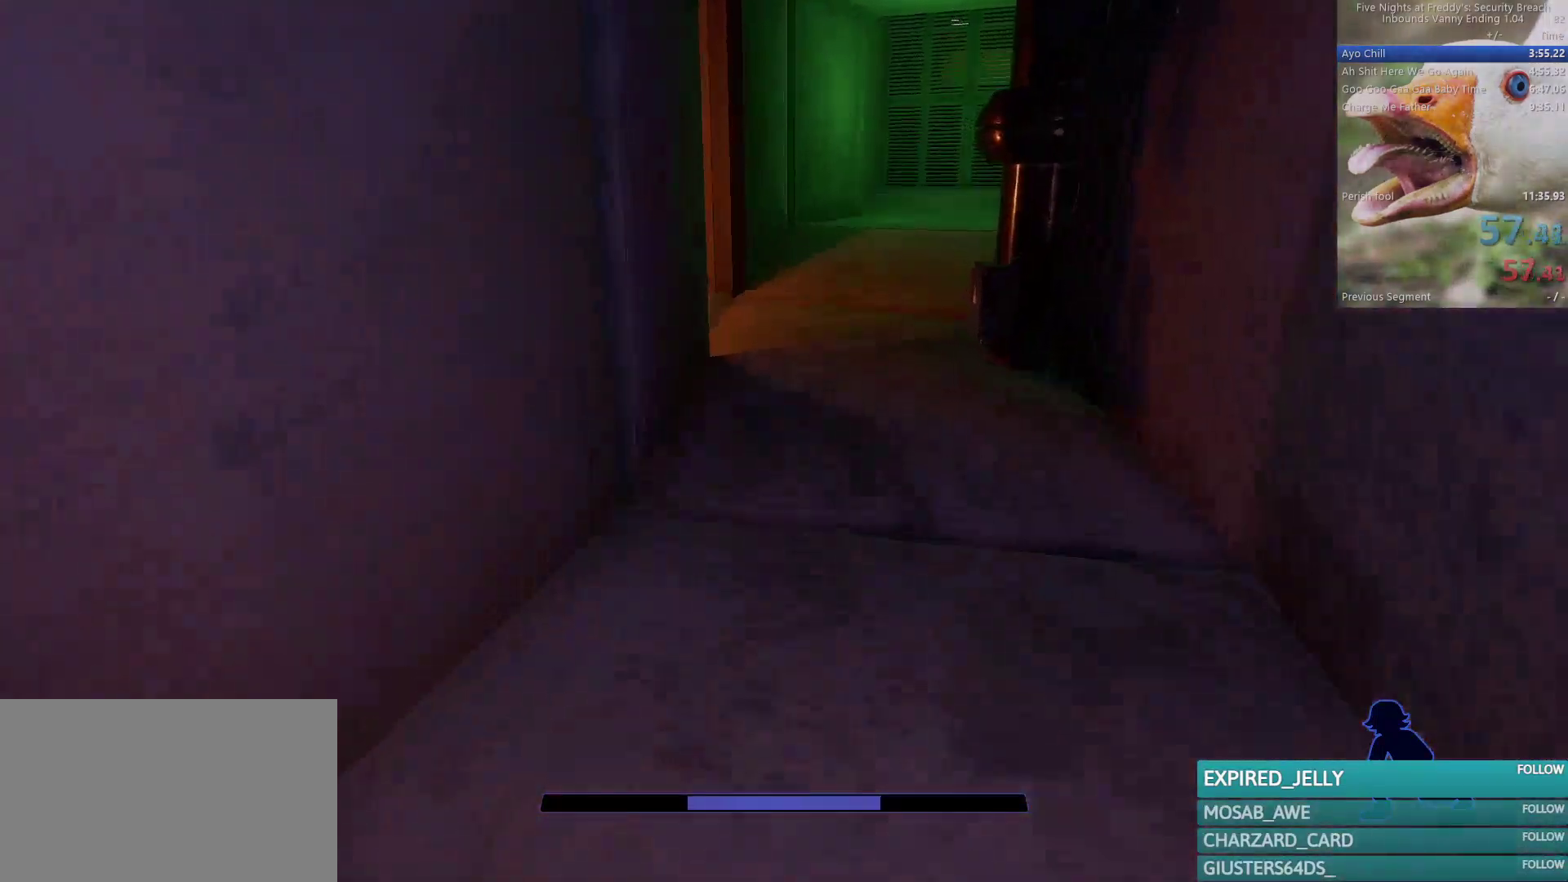
{"keys": ["shift", "w"], "mouse": [], "events": []}
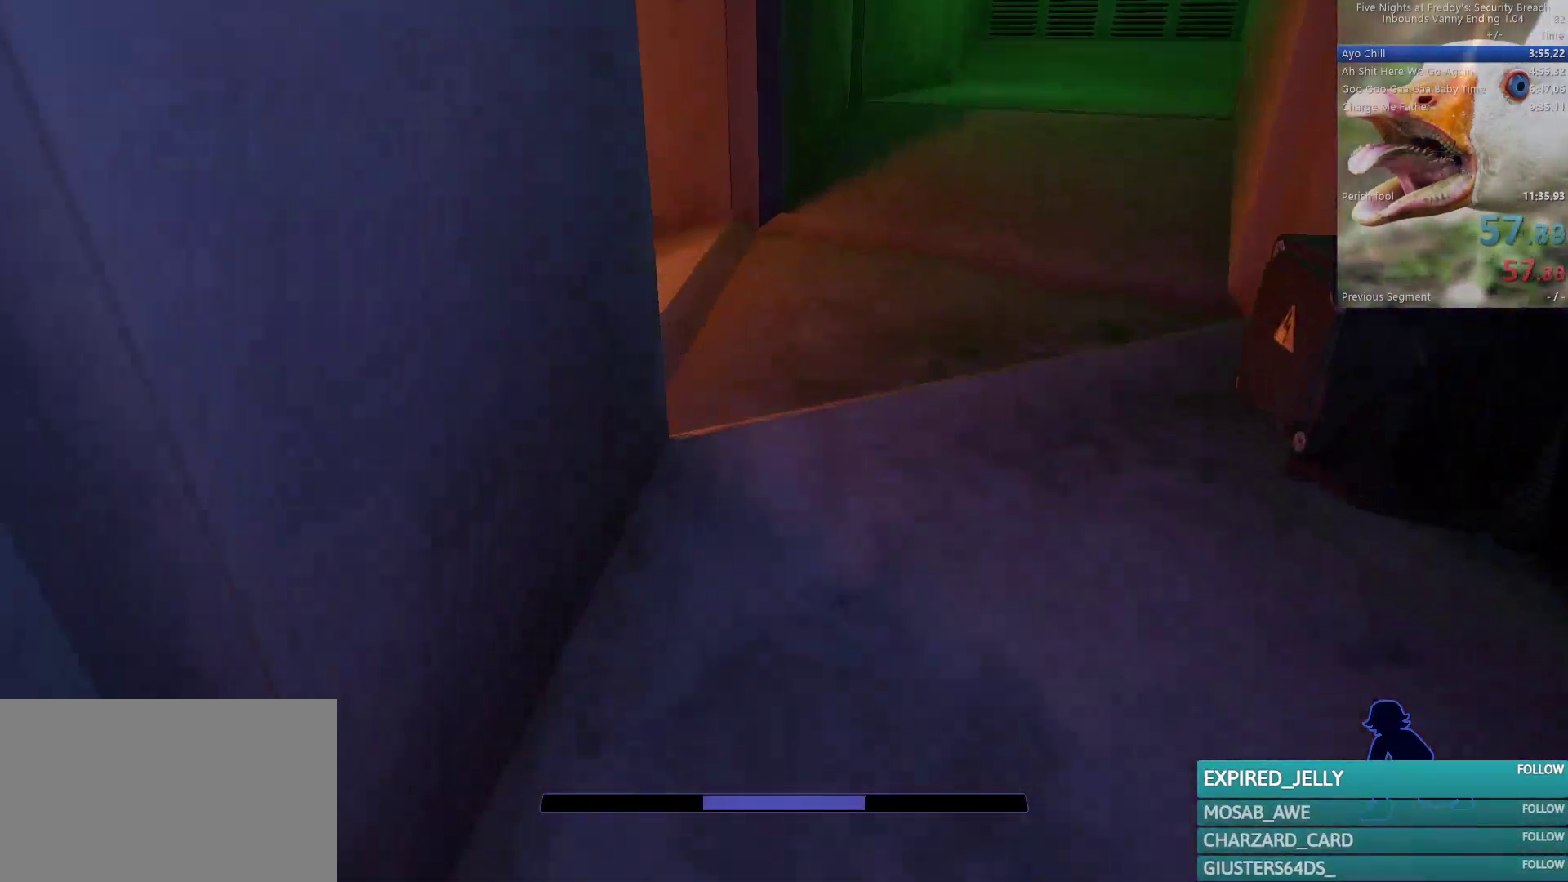
{"keys": ["a", "shift", "w"], "mouse": [], "events": [[317, "a", "down"]]}
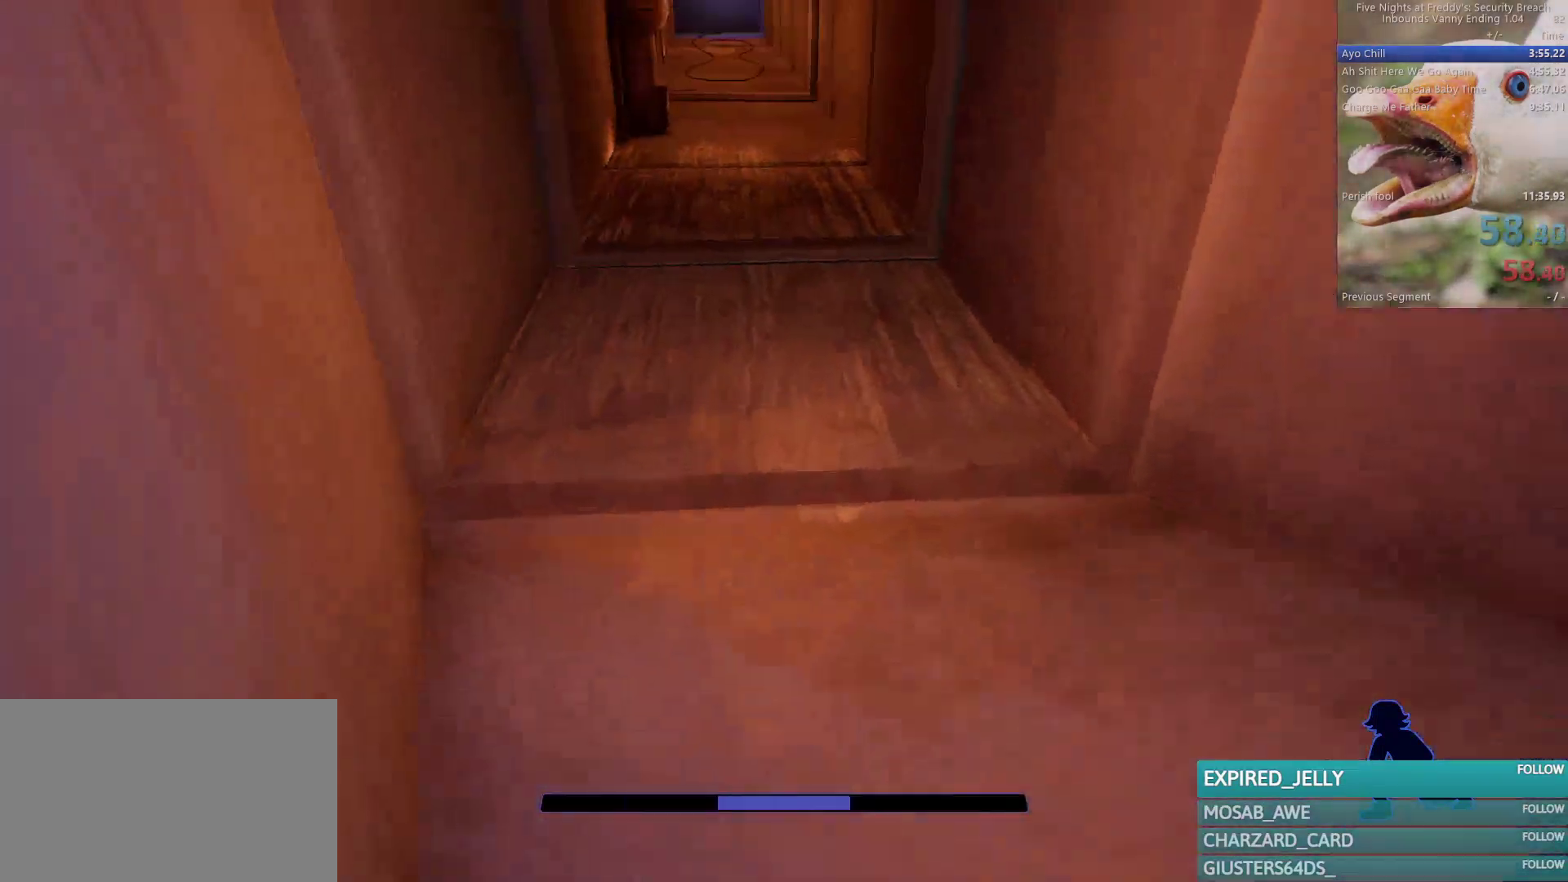
{"keys": ["shift", "w"], "mouse": [], "events": [[17, "a", "up"]]}
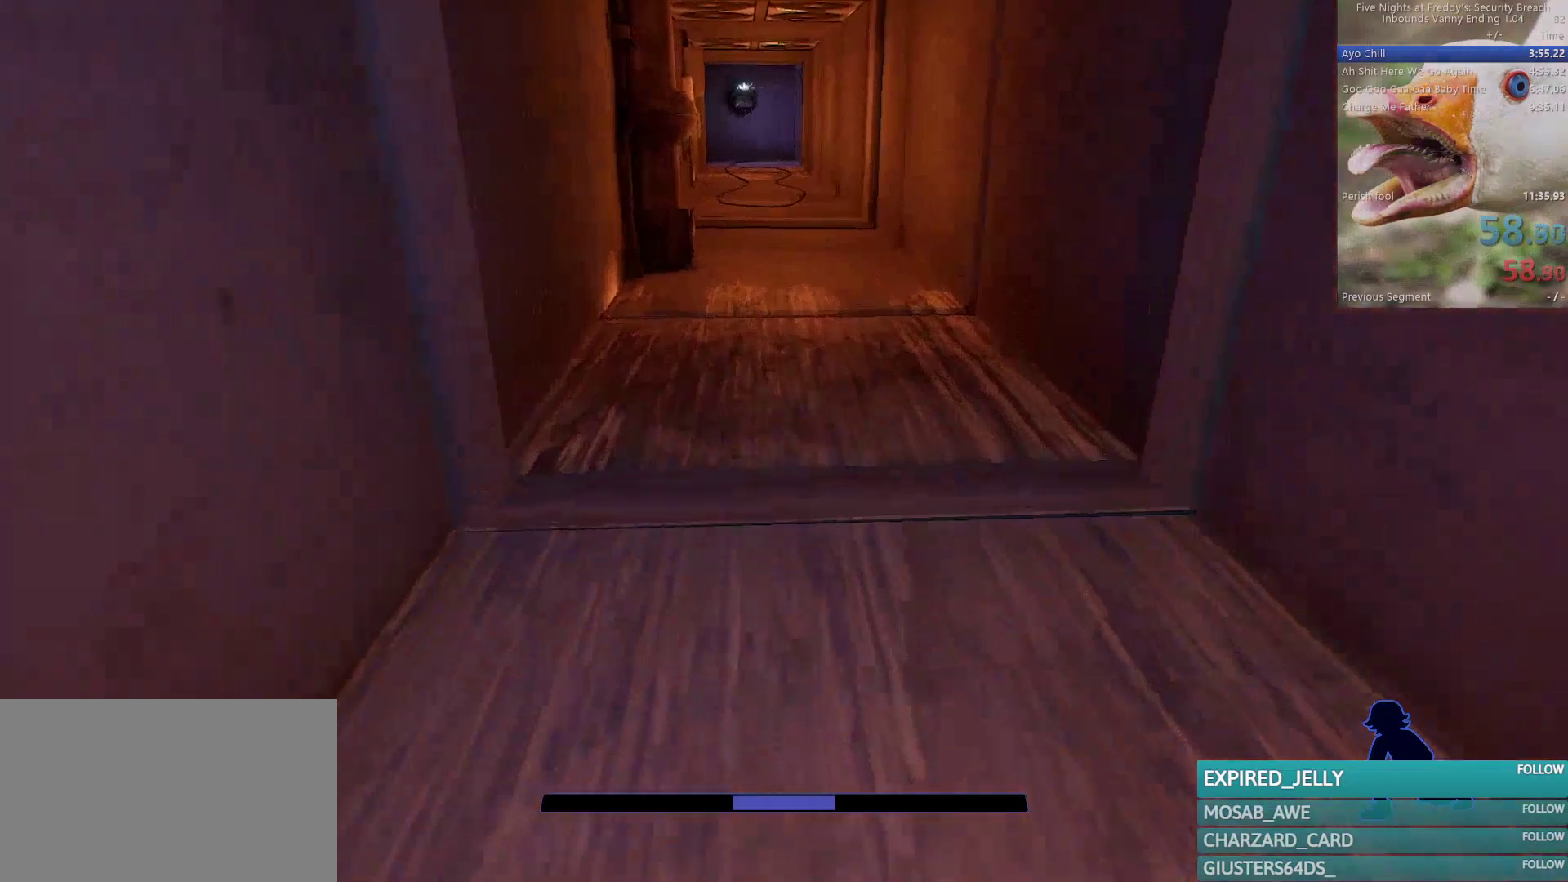
{"keys": ["shift", "w"], "mouse": [], "events": []}
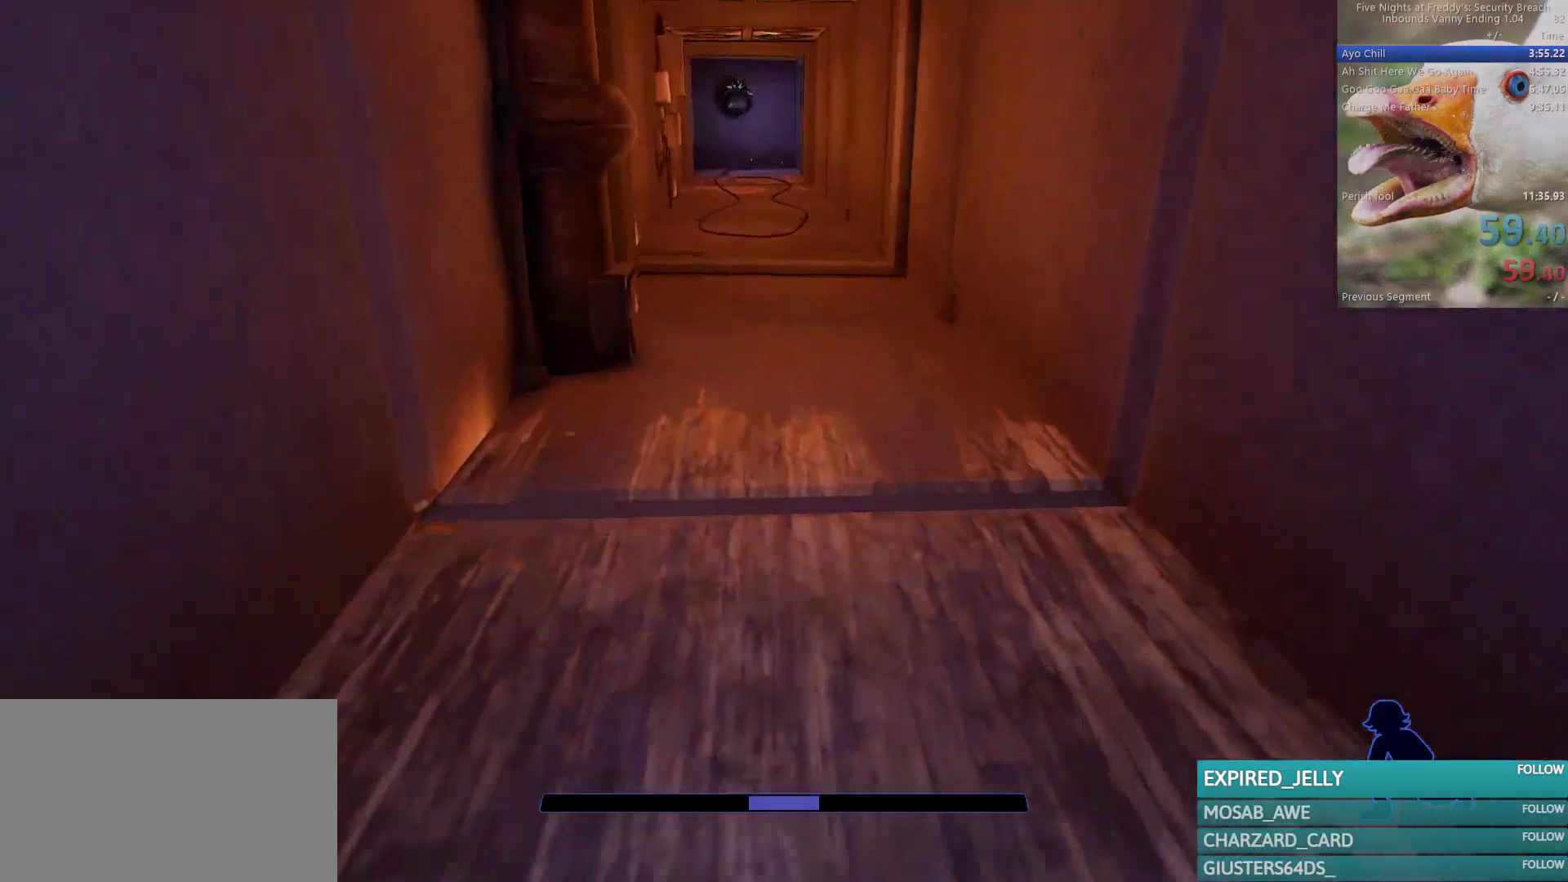
{"keys": ["shift", "w"], "mouse": [], "events": []}
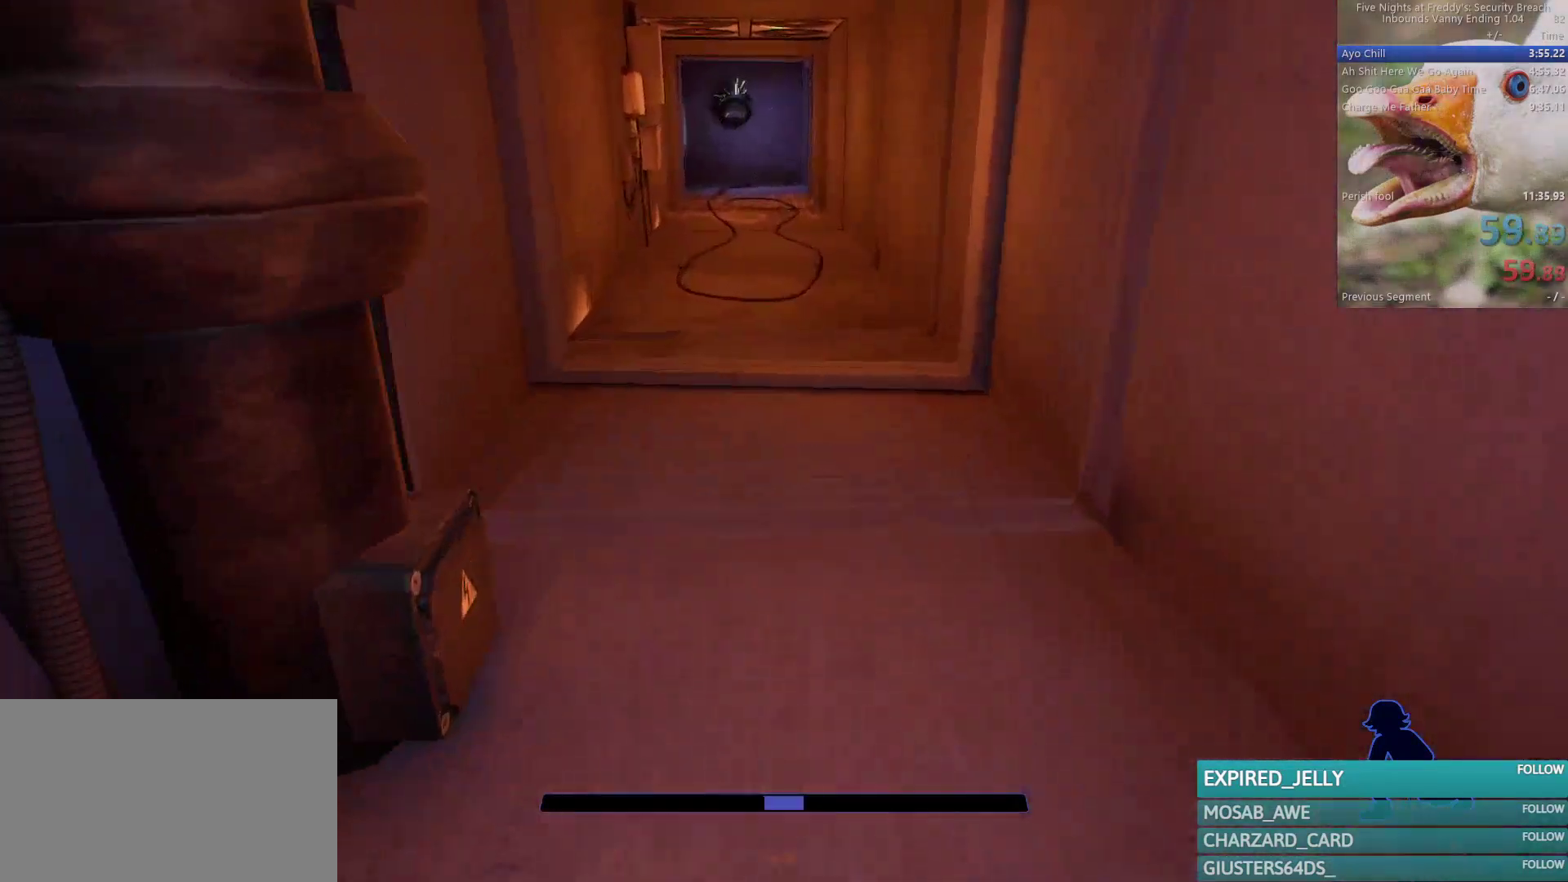
{"keys": ["shift", "w"], "mouse": [], "events": []}
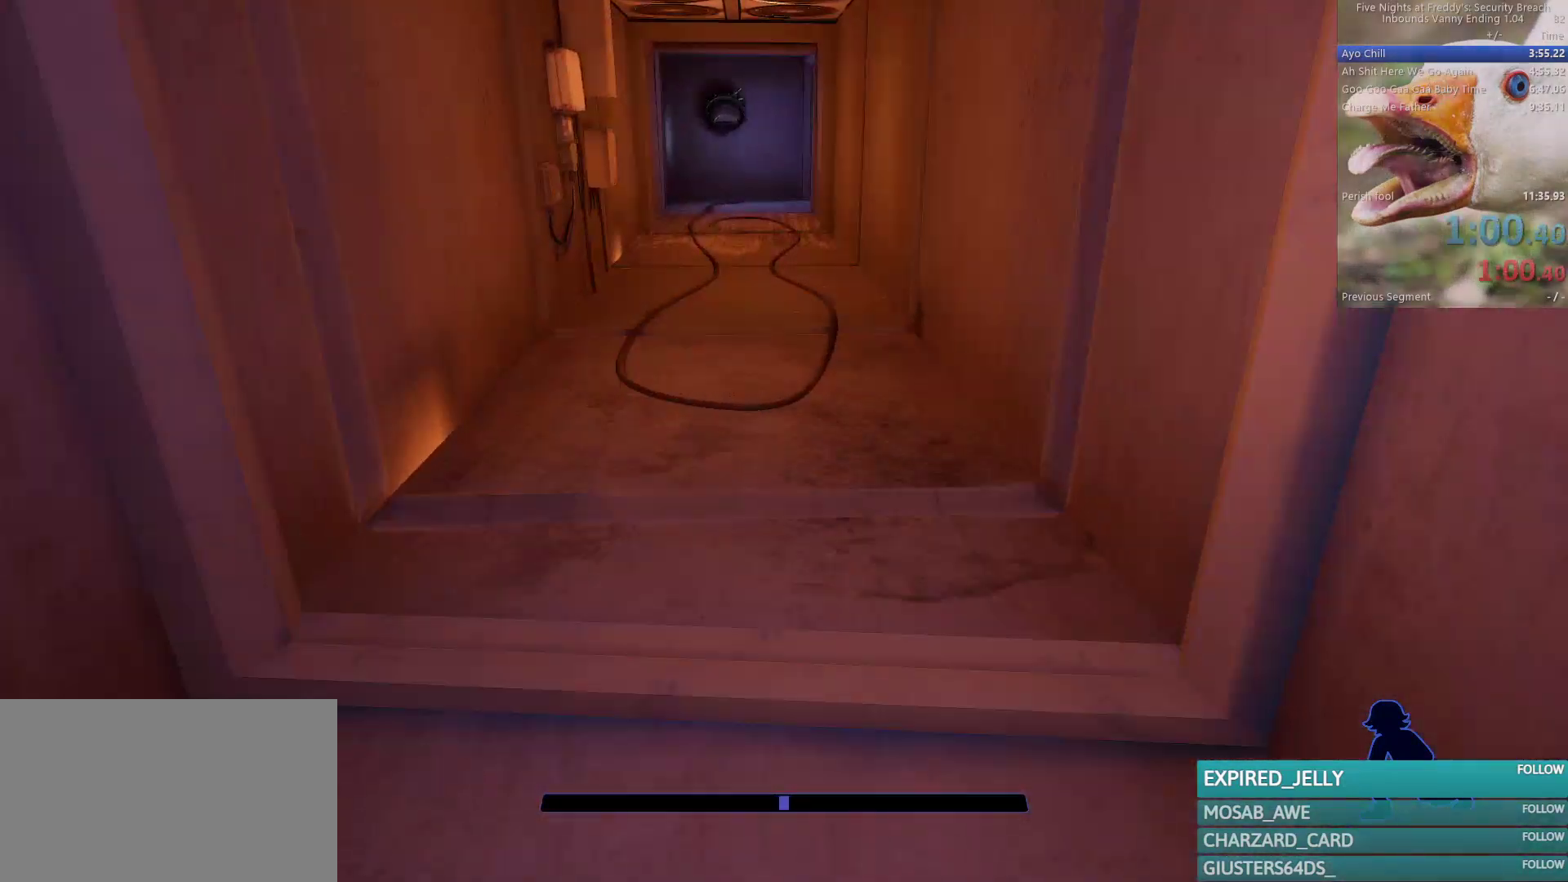
{"keys": ["w"], "mouse": [], "events": [[167, "shift", "up"]]}
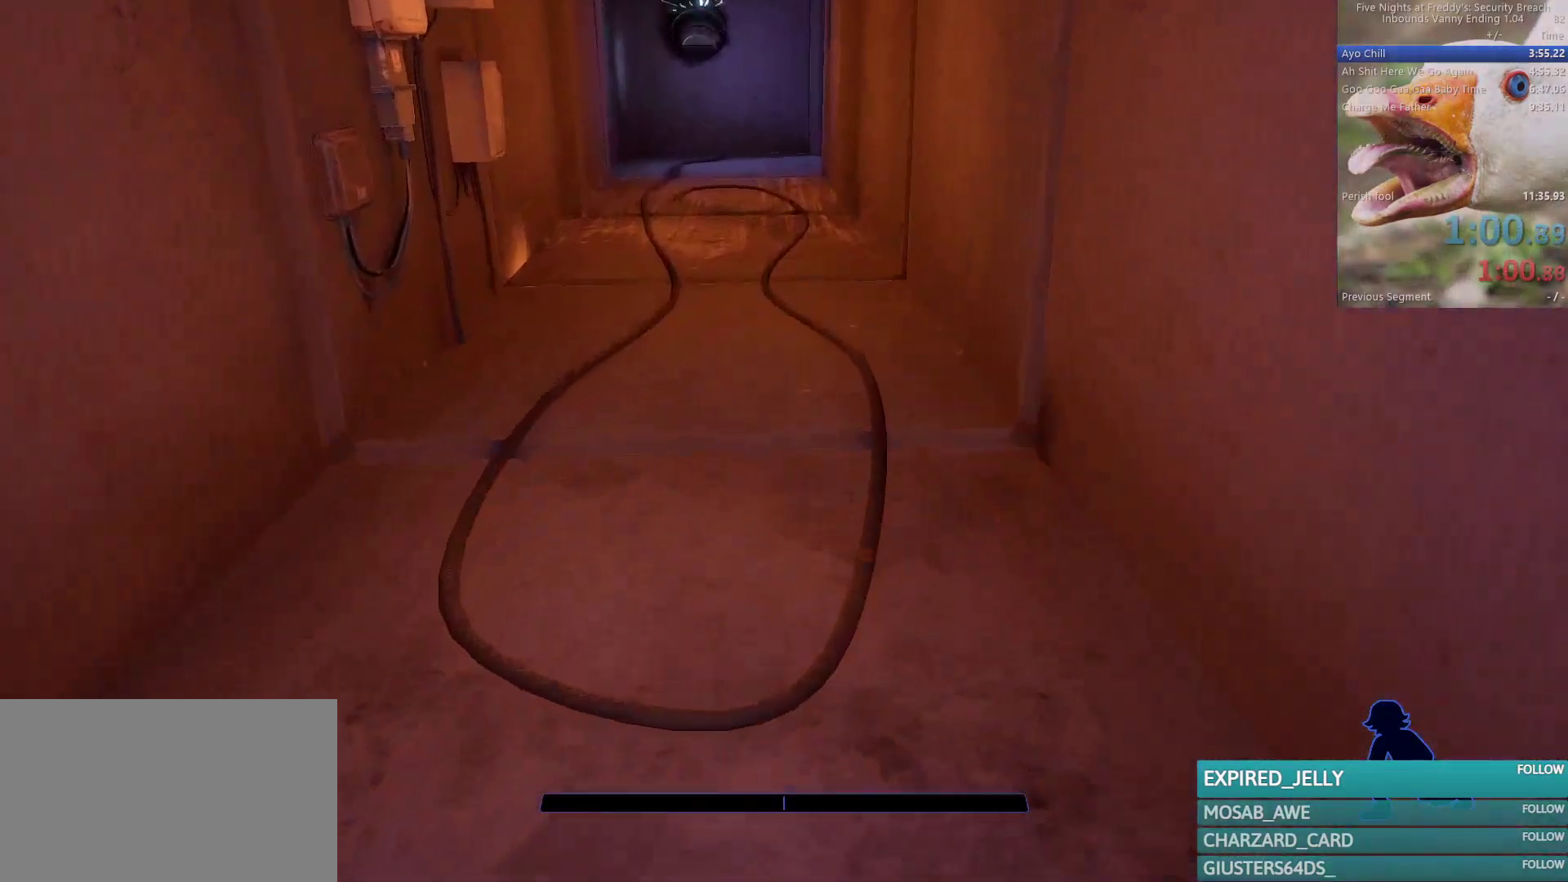
{"keys": ["w"], "mouse": [], "events": []}
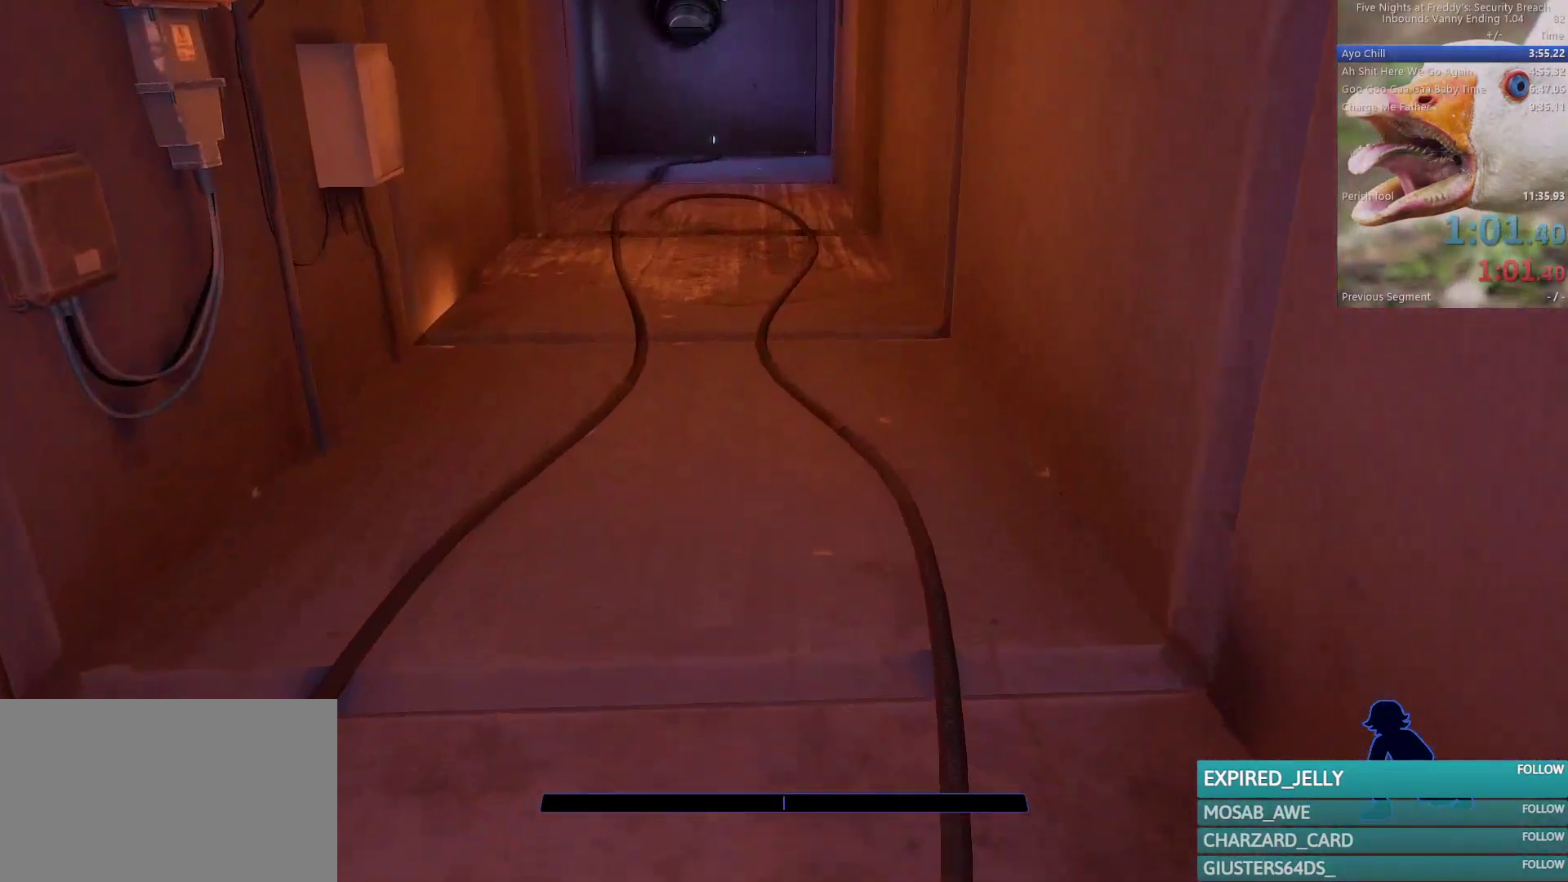
{"keys": ["w"], "mouse": [], "events": []}
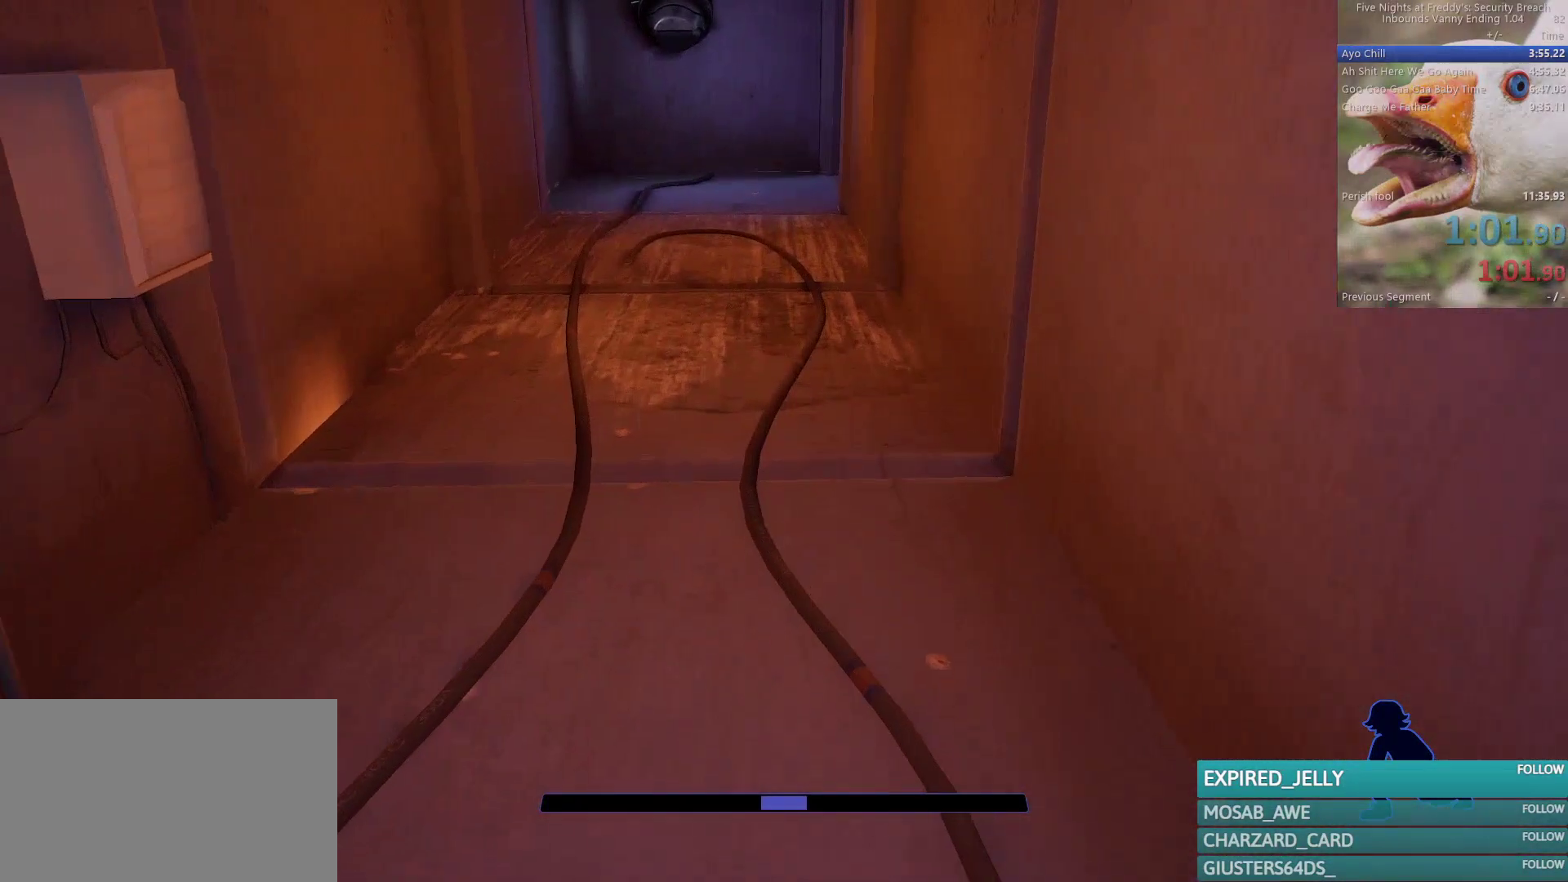
{"keys": ["w"], "mouse": [], "events": []}
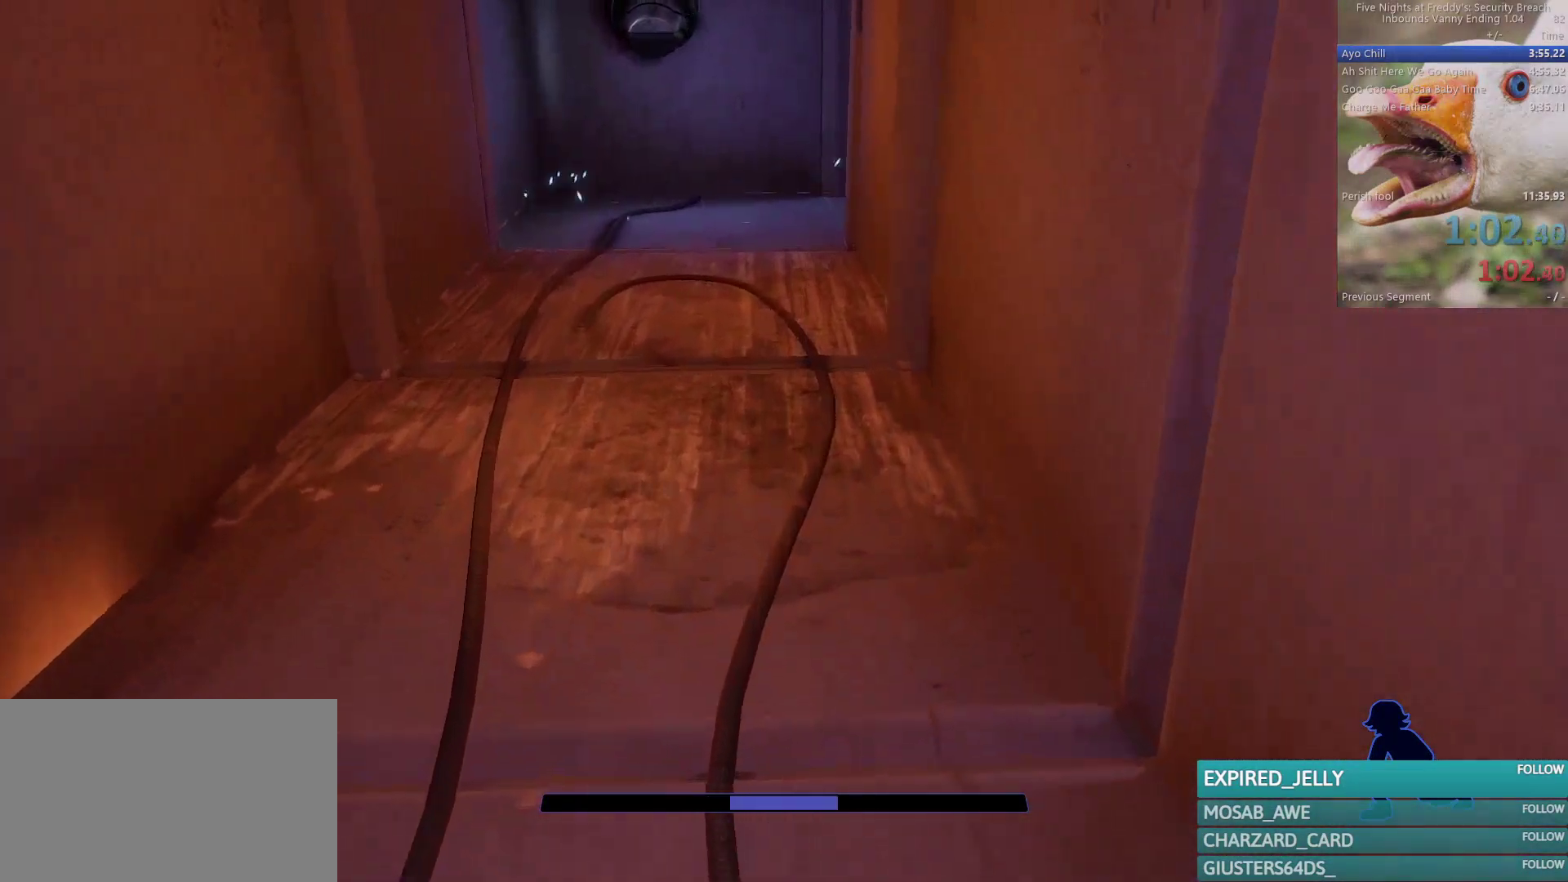
{"keys": ["w"], "mouse": [], "events": []}
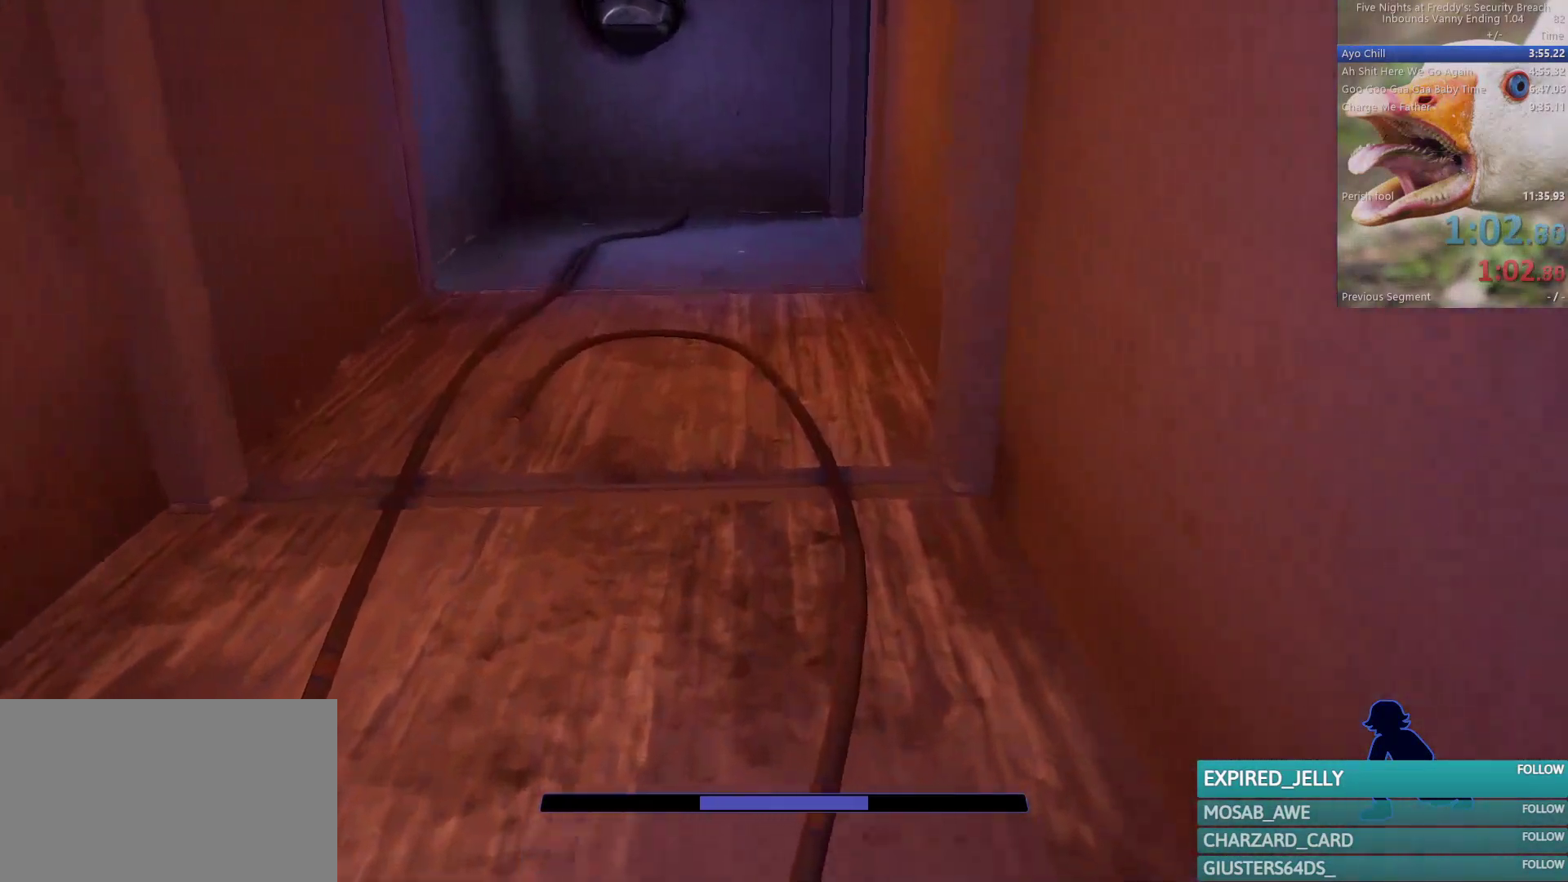
{"keys": ["w"], "mouse": [], "events": []}